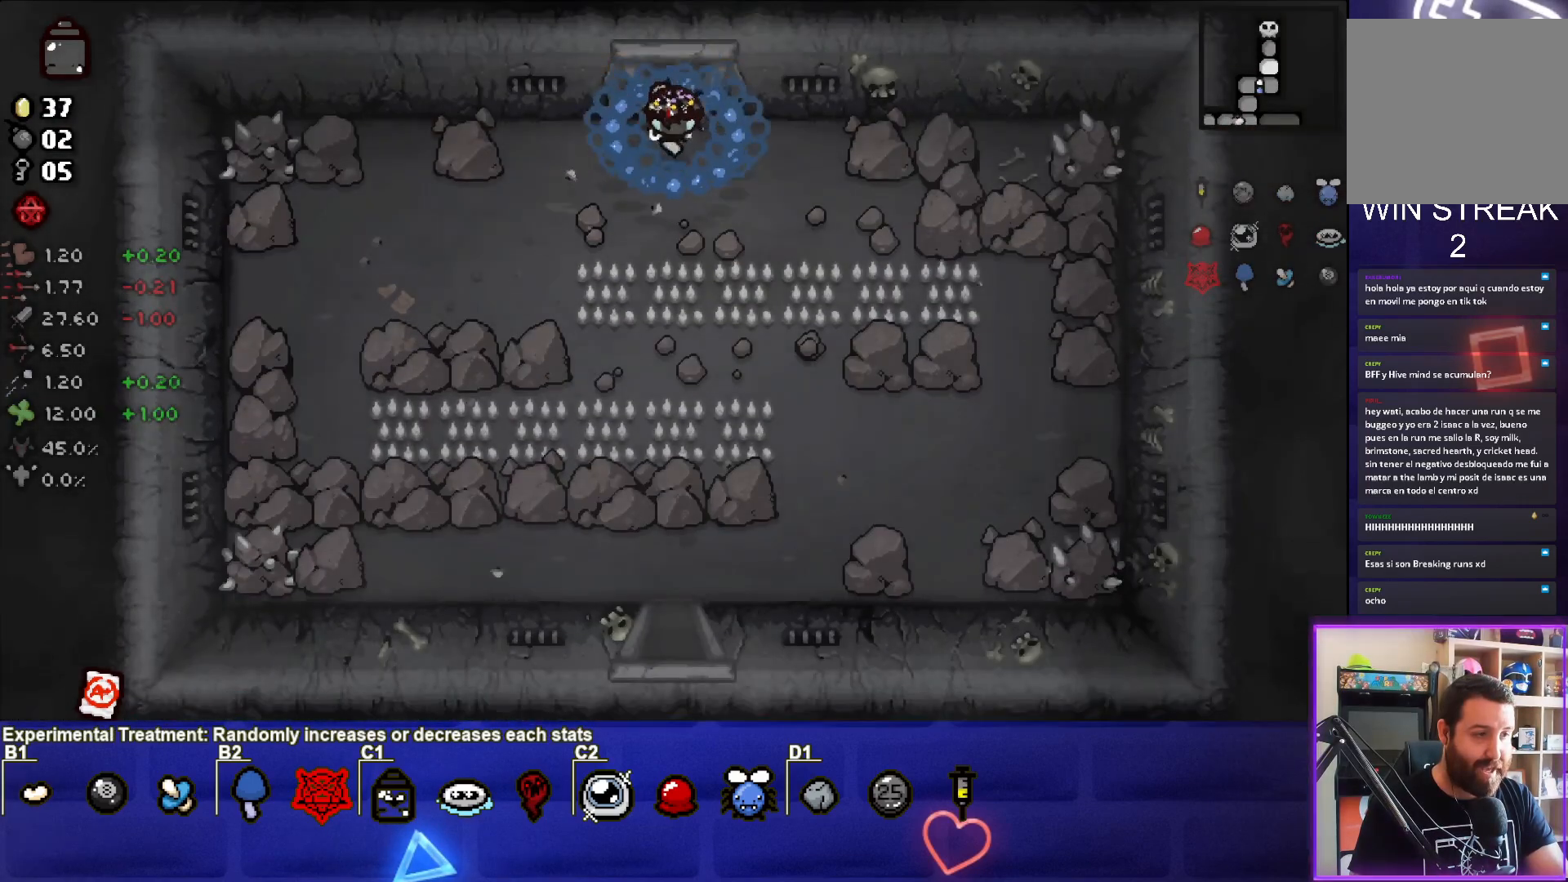
Gameplay with a controller (PlayStation layout); each line is a JSON object with the inputs held at the frame after it. "events" lists button and stick changes between this image and that frame as [ms after this image, input, new state], when the widget could be followed in between. Not read: right_stick.
{"buttons": [], "left_stick": "down", "events": [[483, "left_stick", "down"]]}
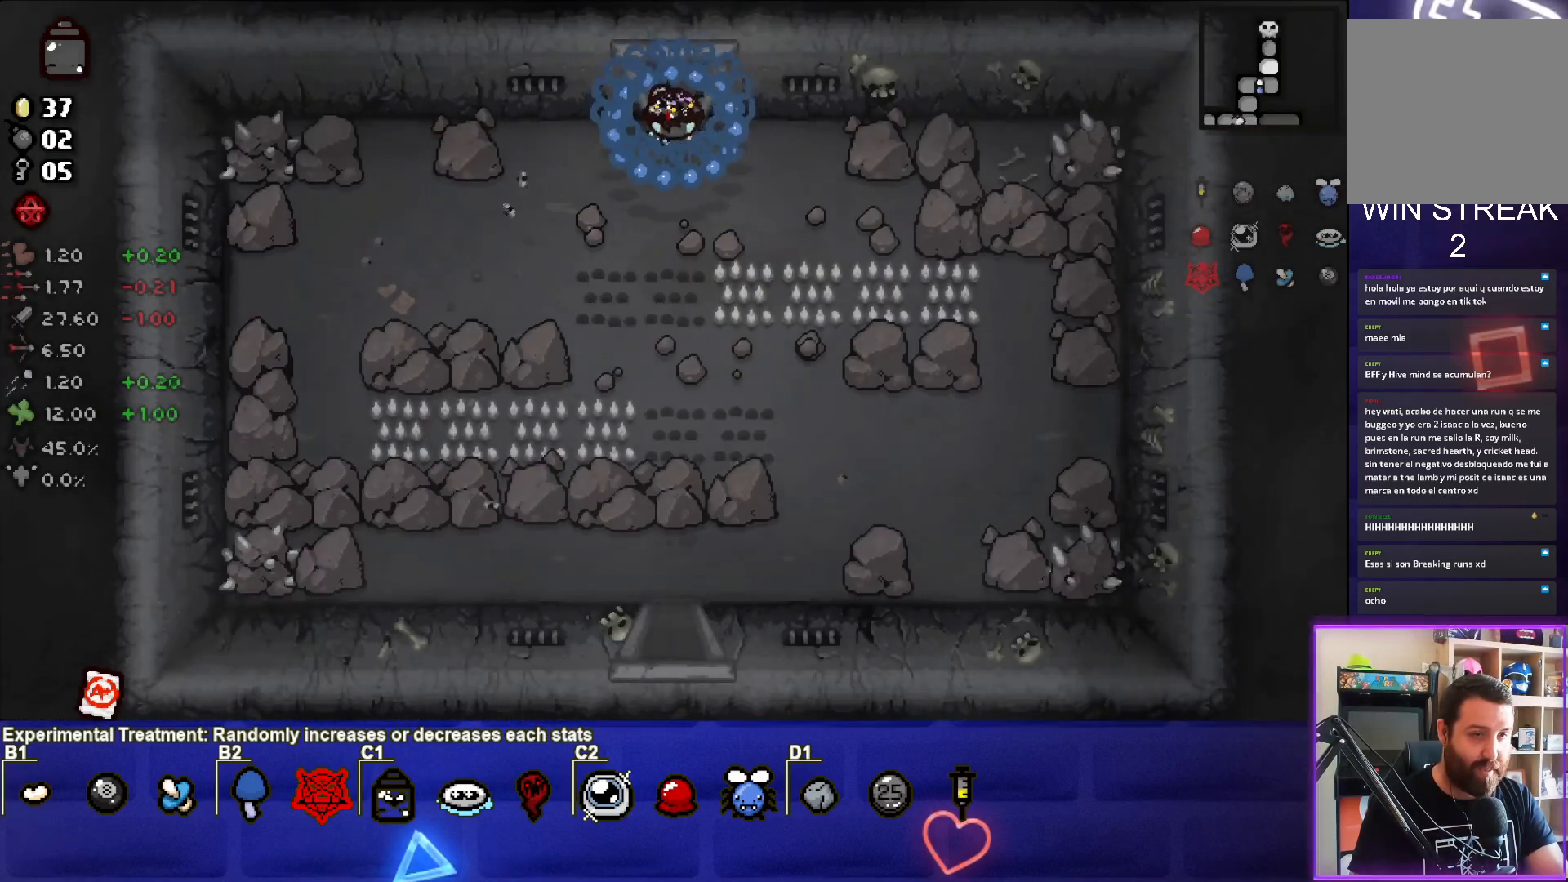
{"buttons": [], "left_stick": "down", "events": []}
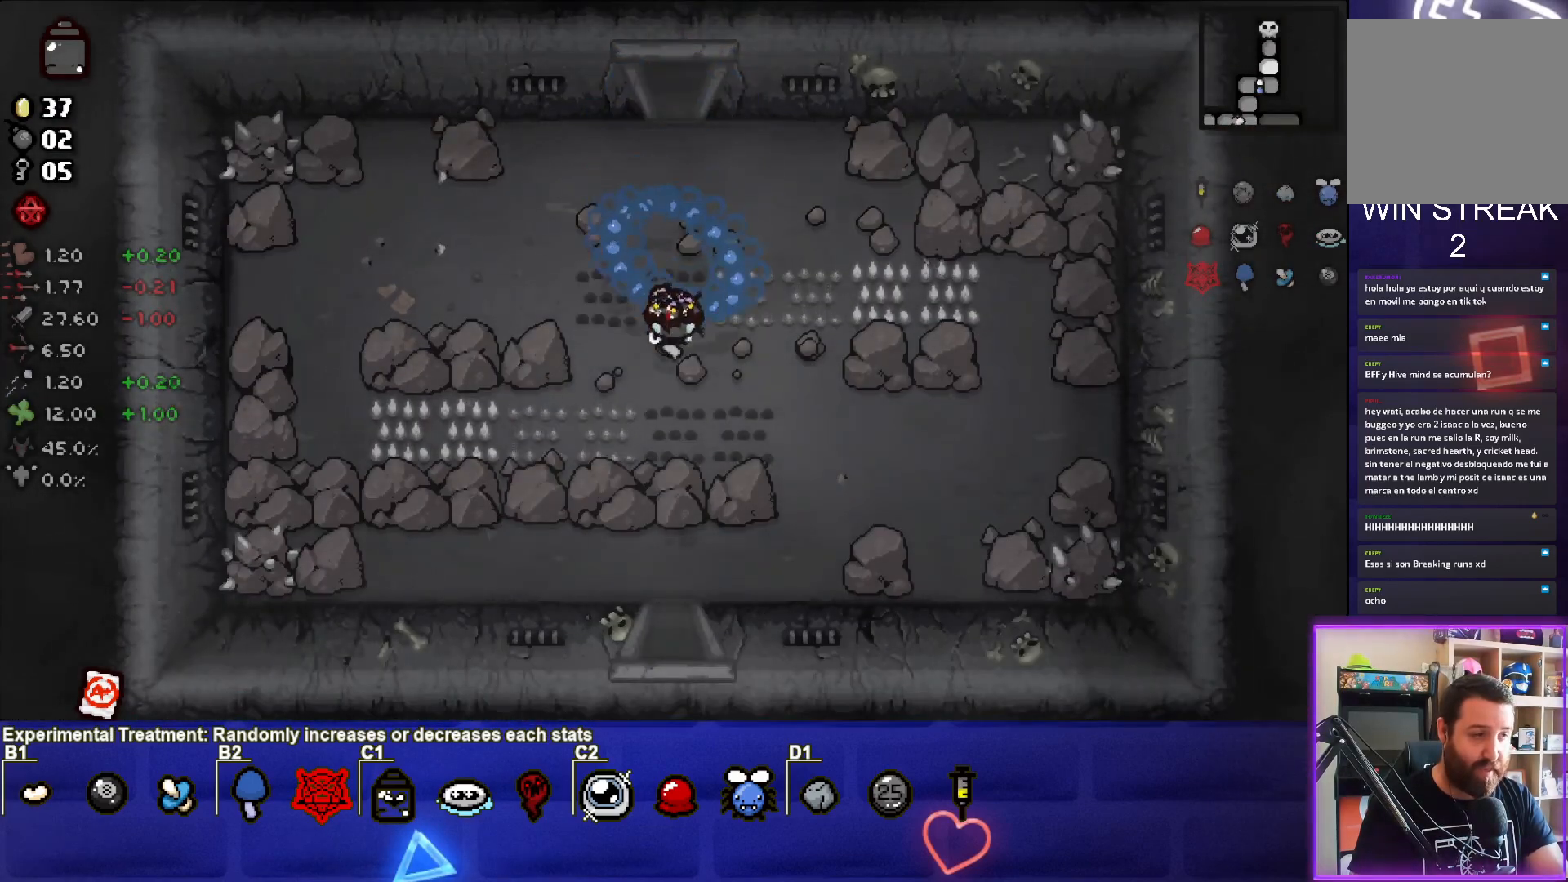
{"buttons": [], "left_stick": "down", "events": []}
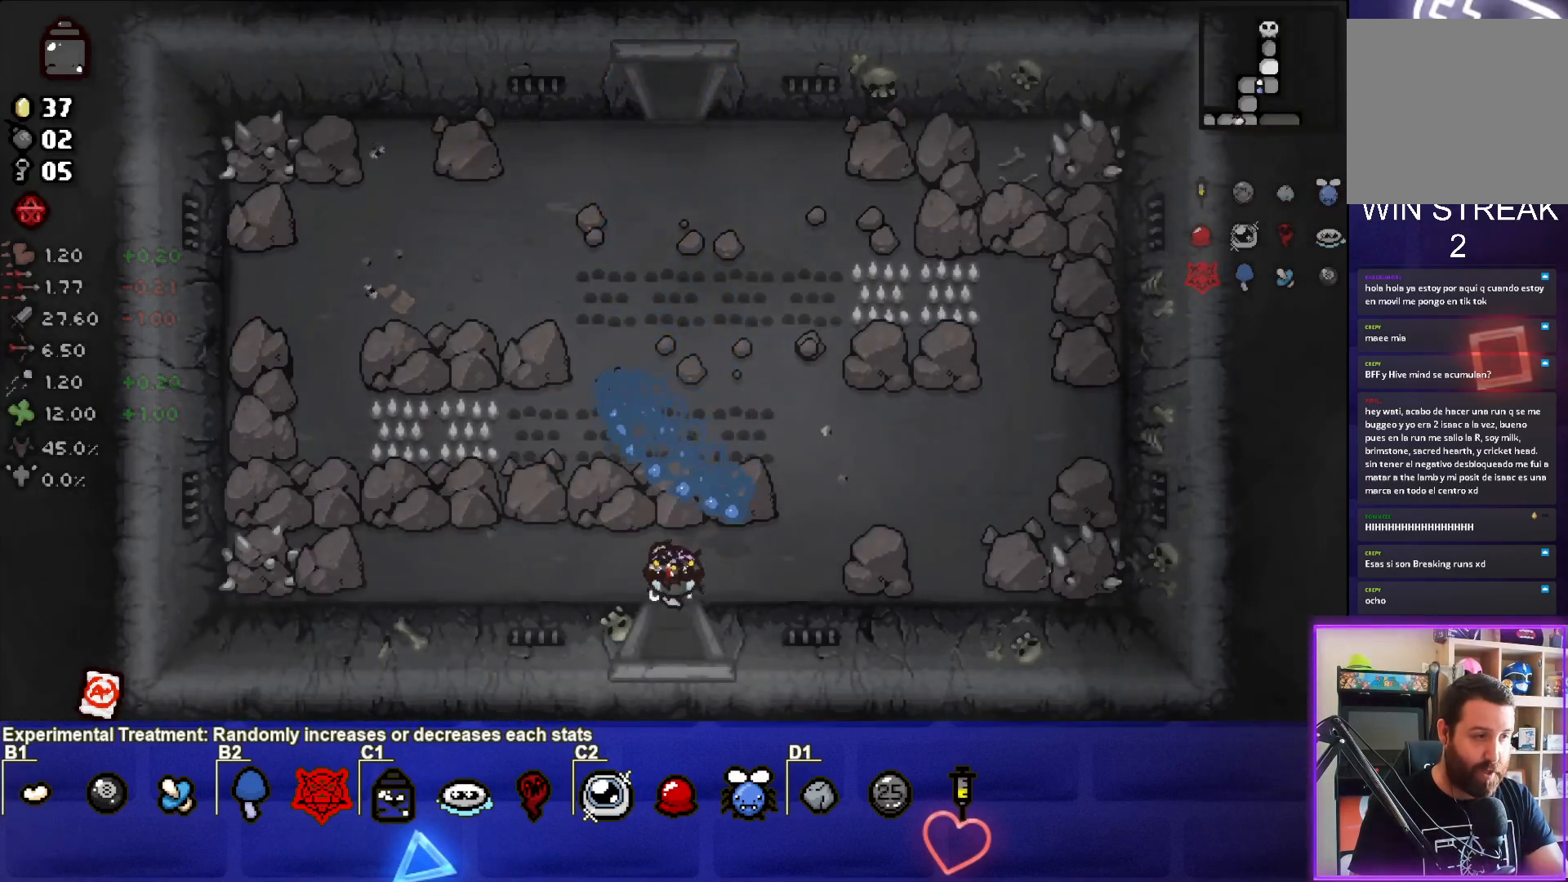
{"buttons": [], "left_stick": "down", "events": [[283, "left_stick", "center"], [483, "left_stick", "down"]]}
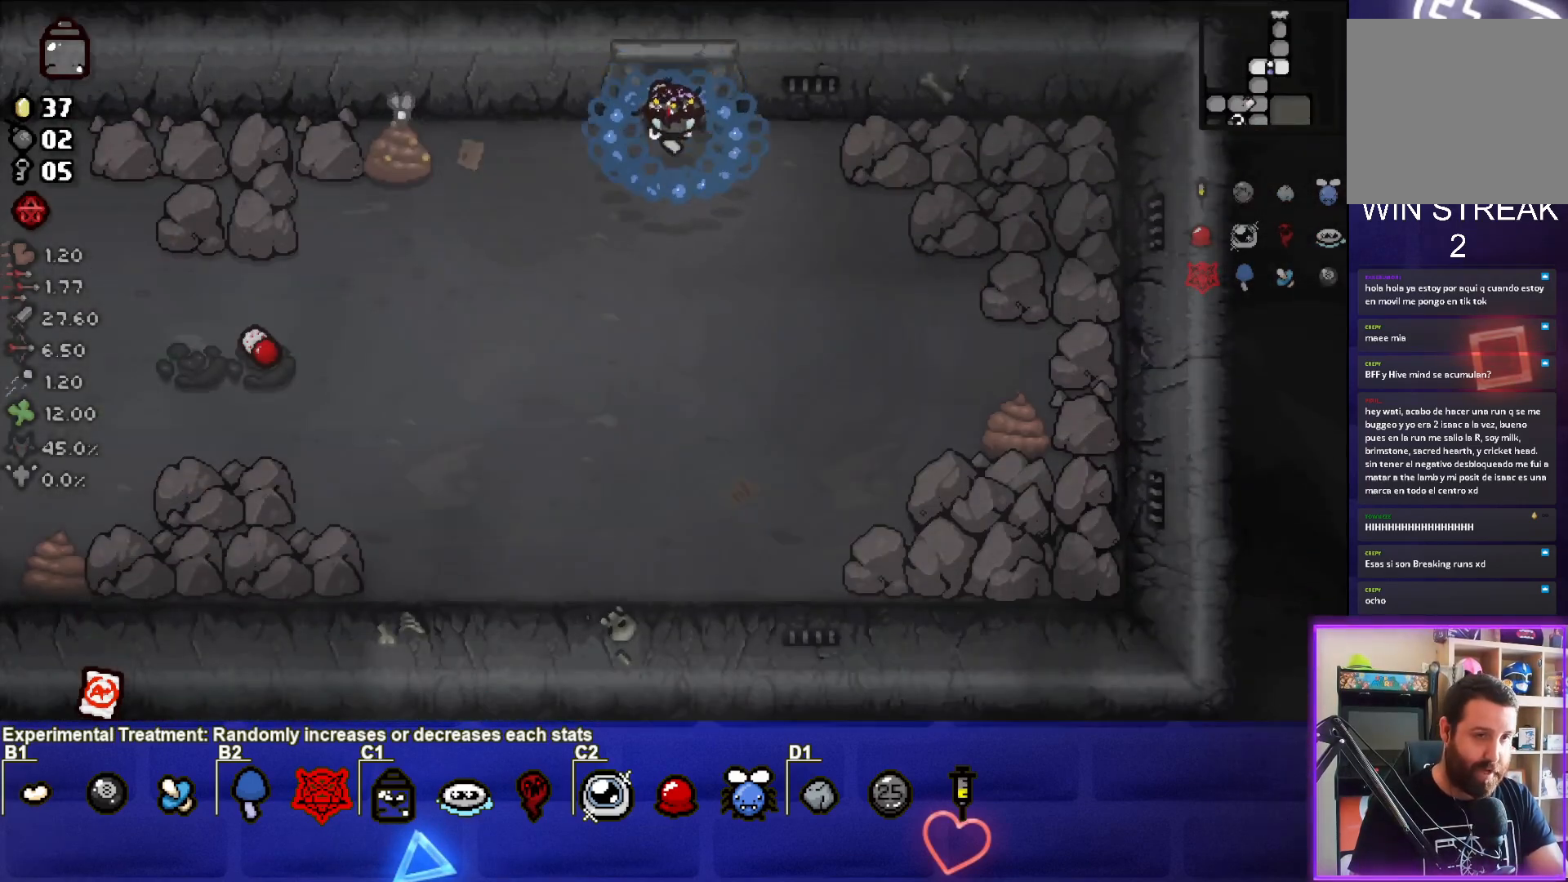
{"buttons": [], "left_stick": "down-left", "events": [[400, "left_stick", "down-left"]]}
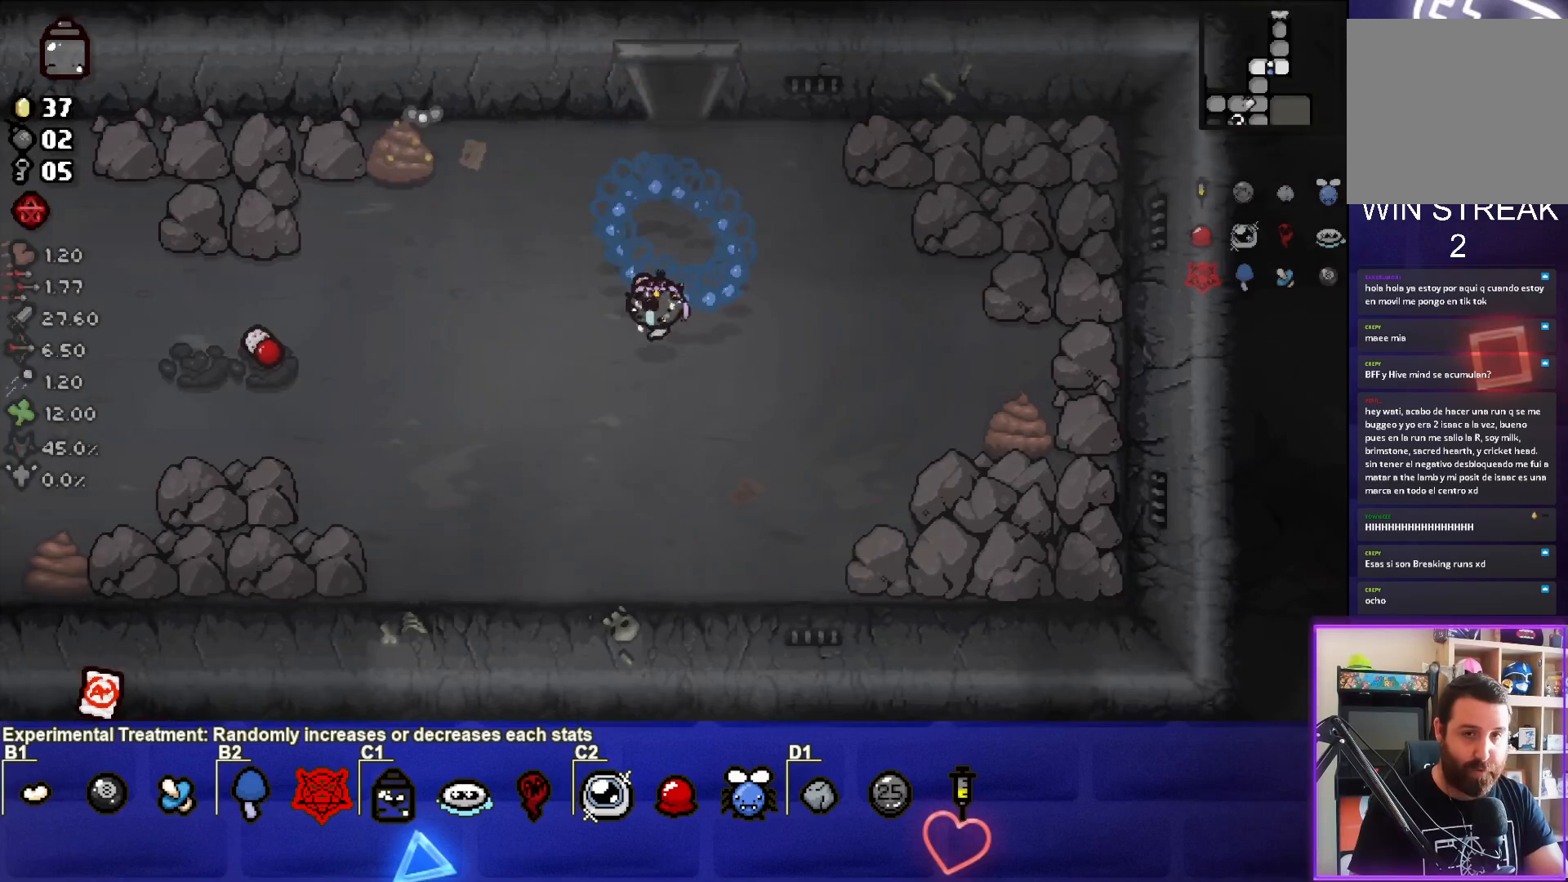
{"buttons": [], "left_stick": "left", "events": [[333, "left_stick", "center"], [450, "left_stick", "left"]]}
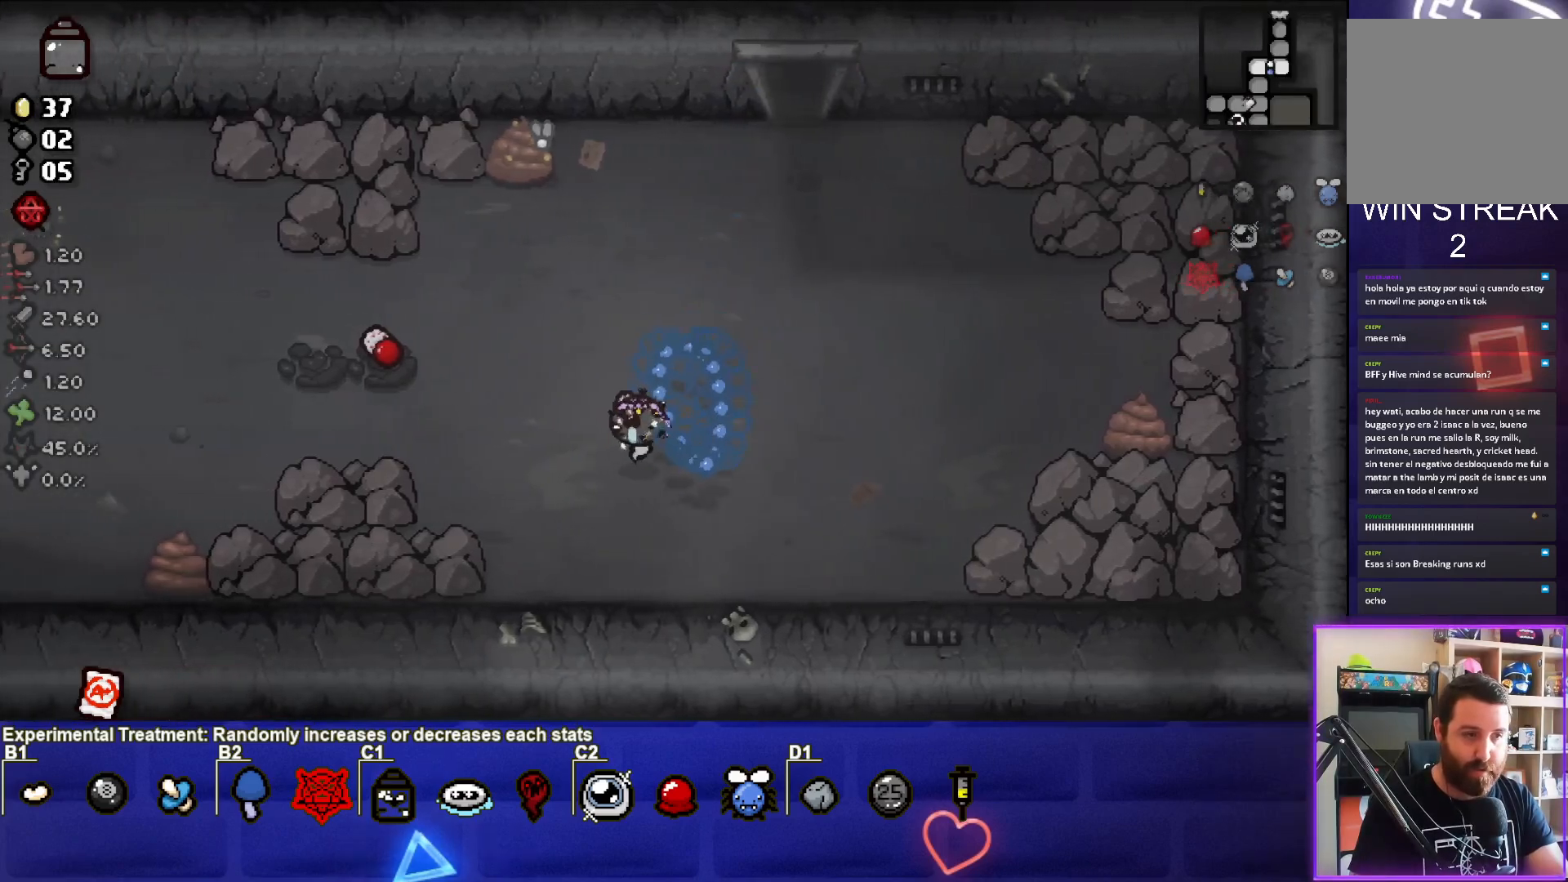
{"buttons": [], "left_stick": "left", "events": []}
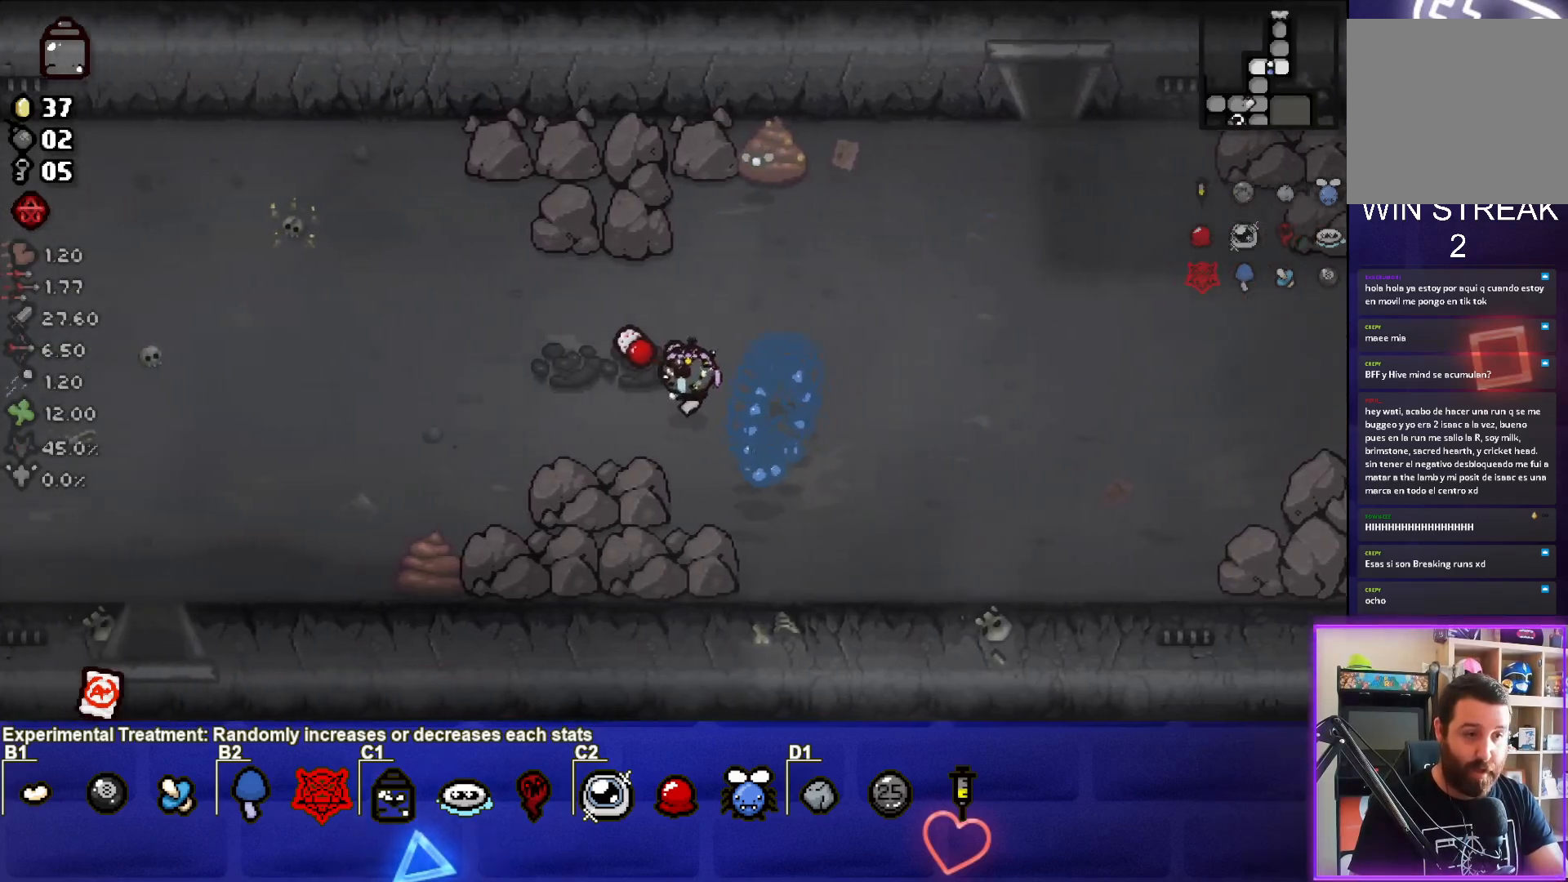
{"buttons": [], "left_stick": "down-left", "events": [[500, "left_stick", "down-left"]]}
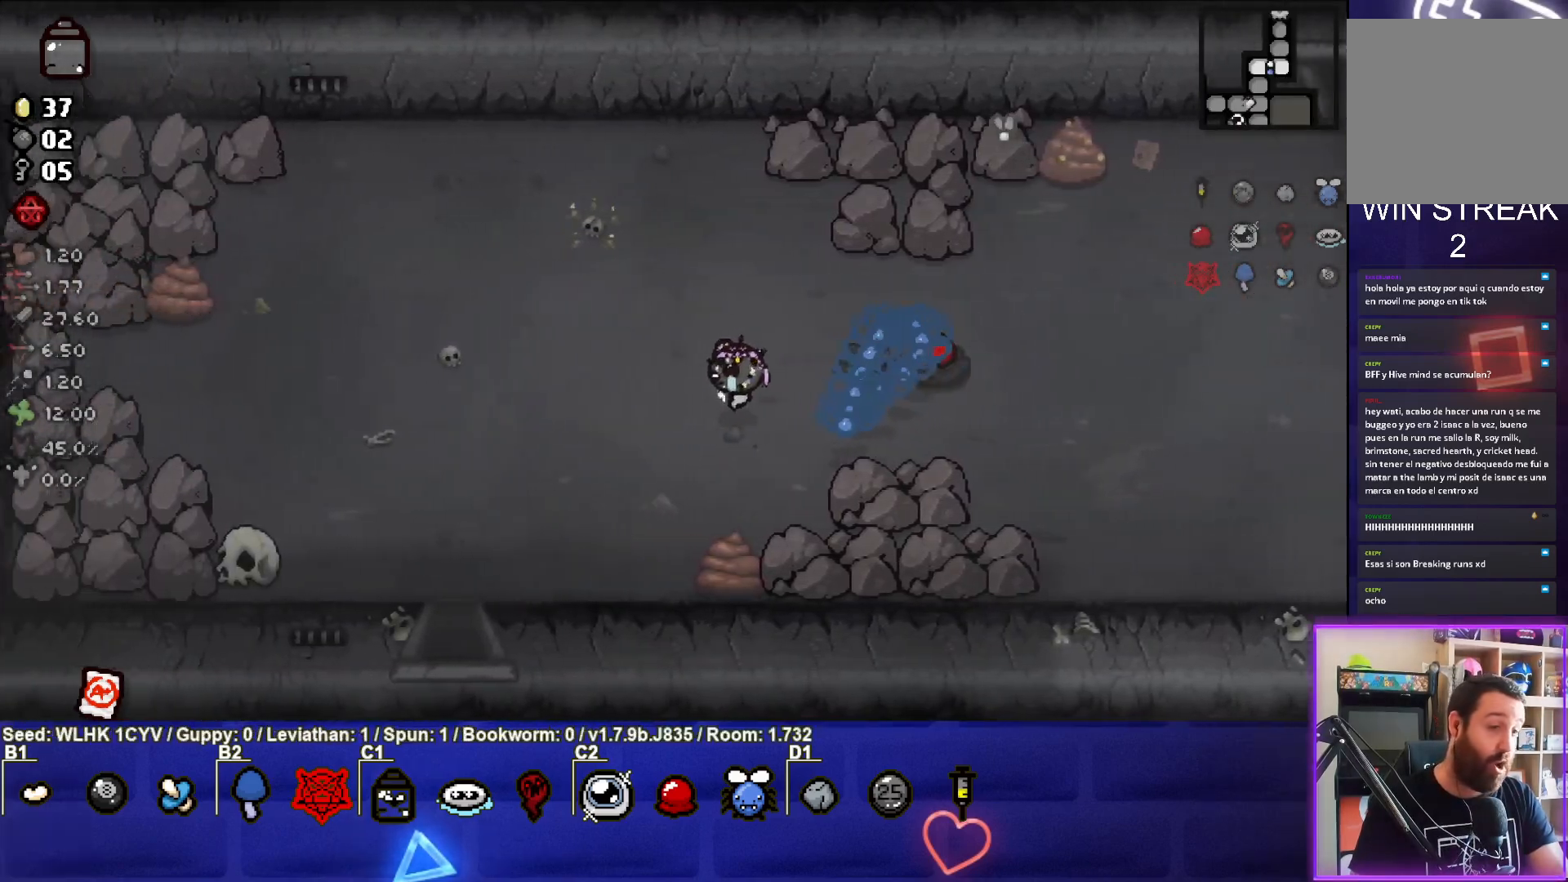
{"buttons": [], "left_stick": "down-left", "events": []}
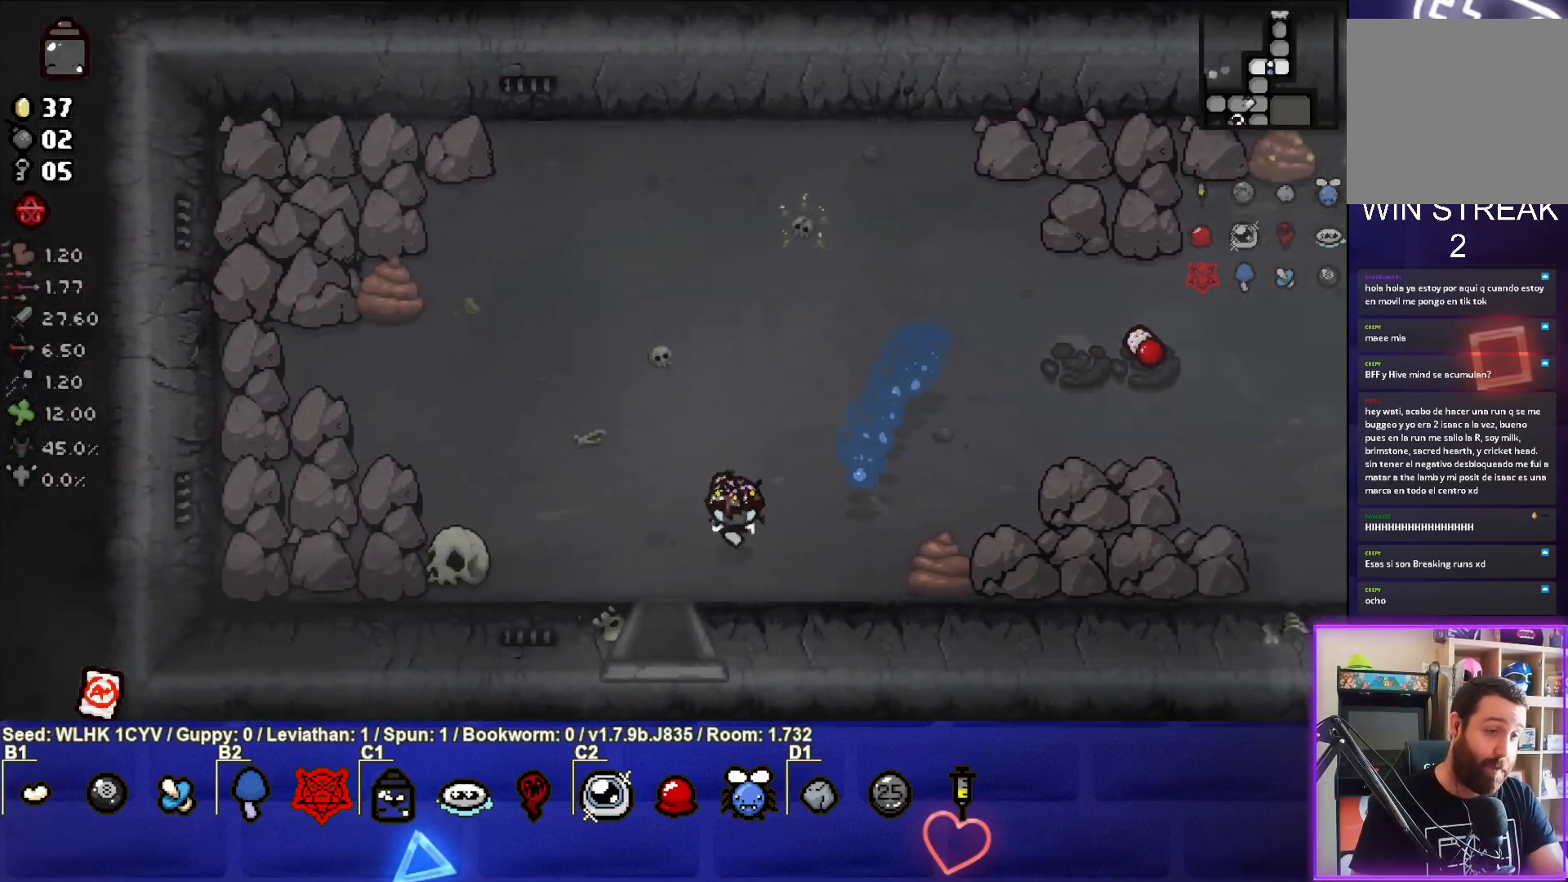
{"buttons": [], "left_stick": "down", "events": [[233, "left_stick", "down"]]}
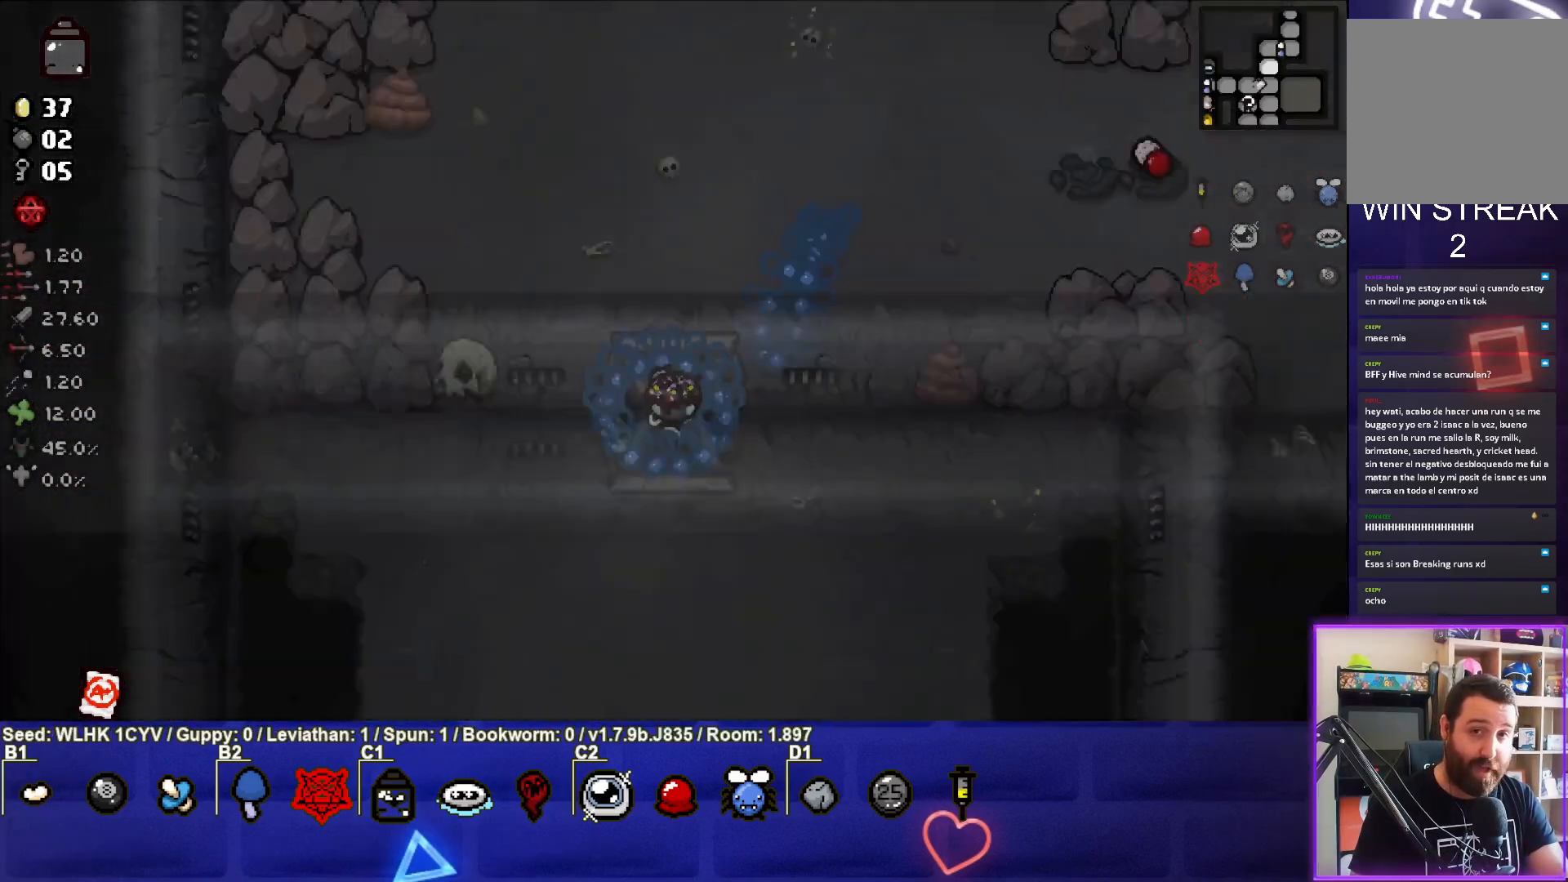
{"buttons": [], "left_stick": "down", "events": [[17, "left_stick", "center"], [367, "left_stick", "down"]]}
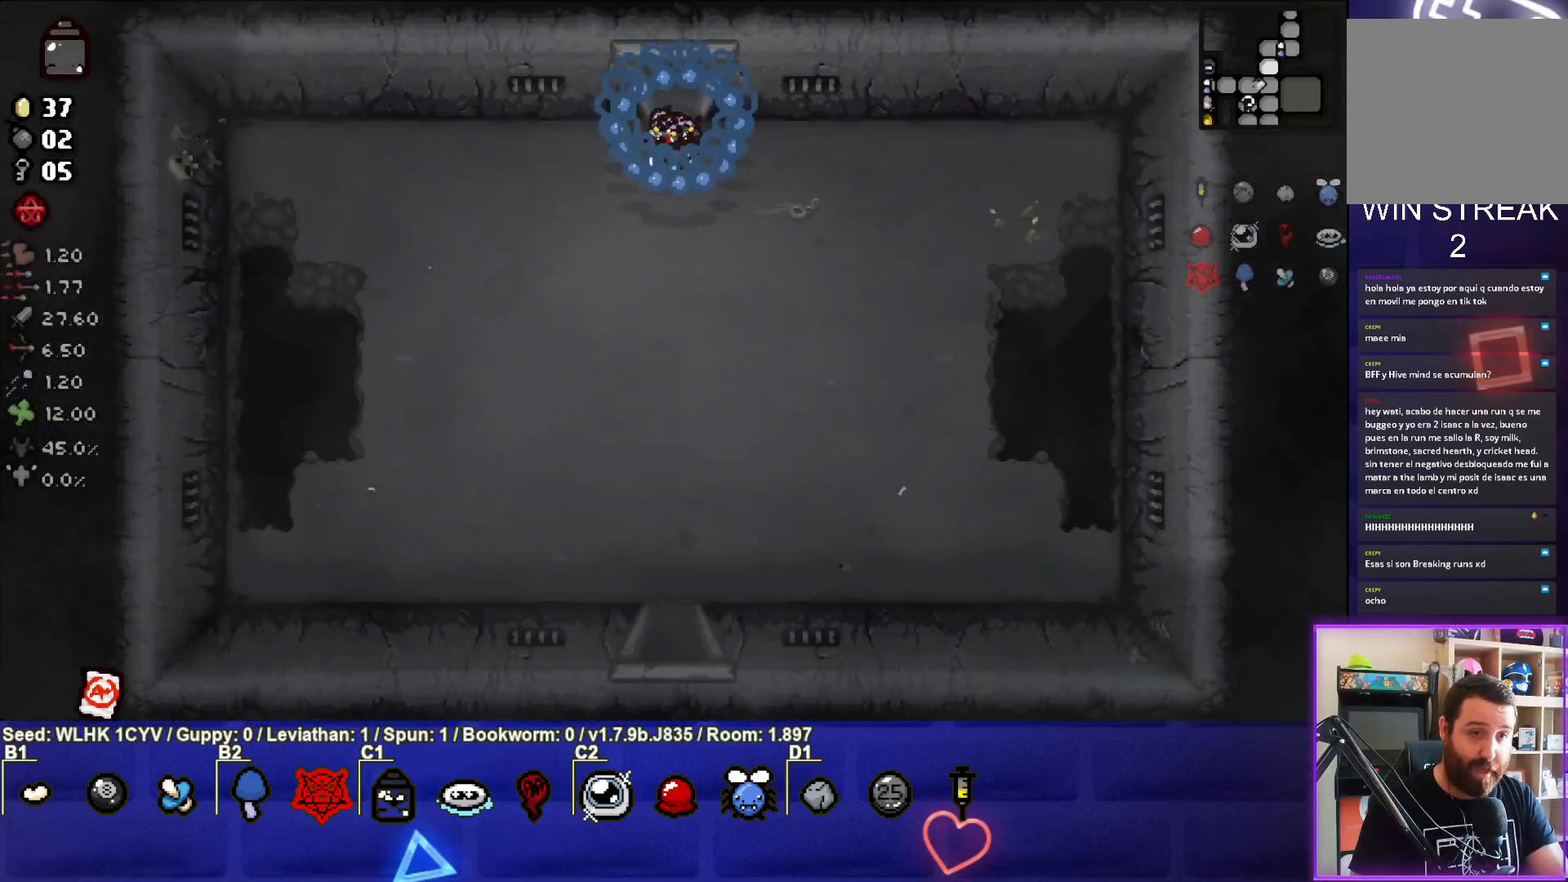
{"buttons": [], "left_stick": "down", "events": []}
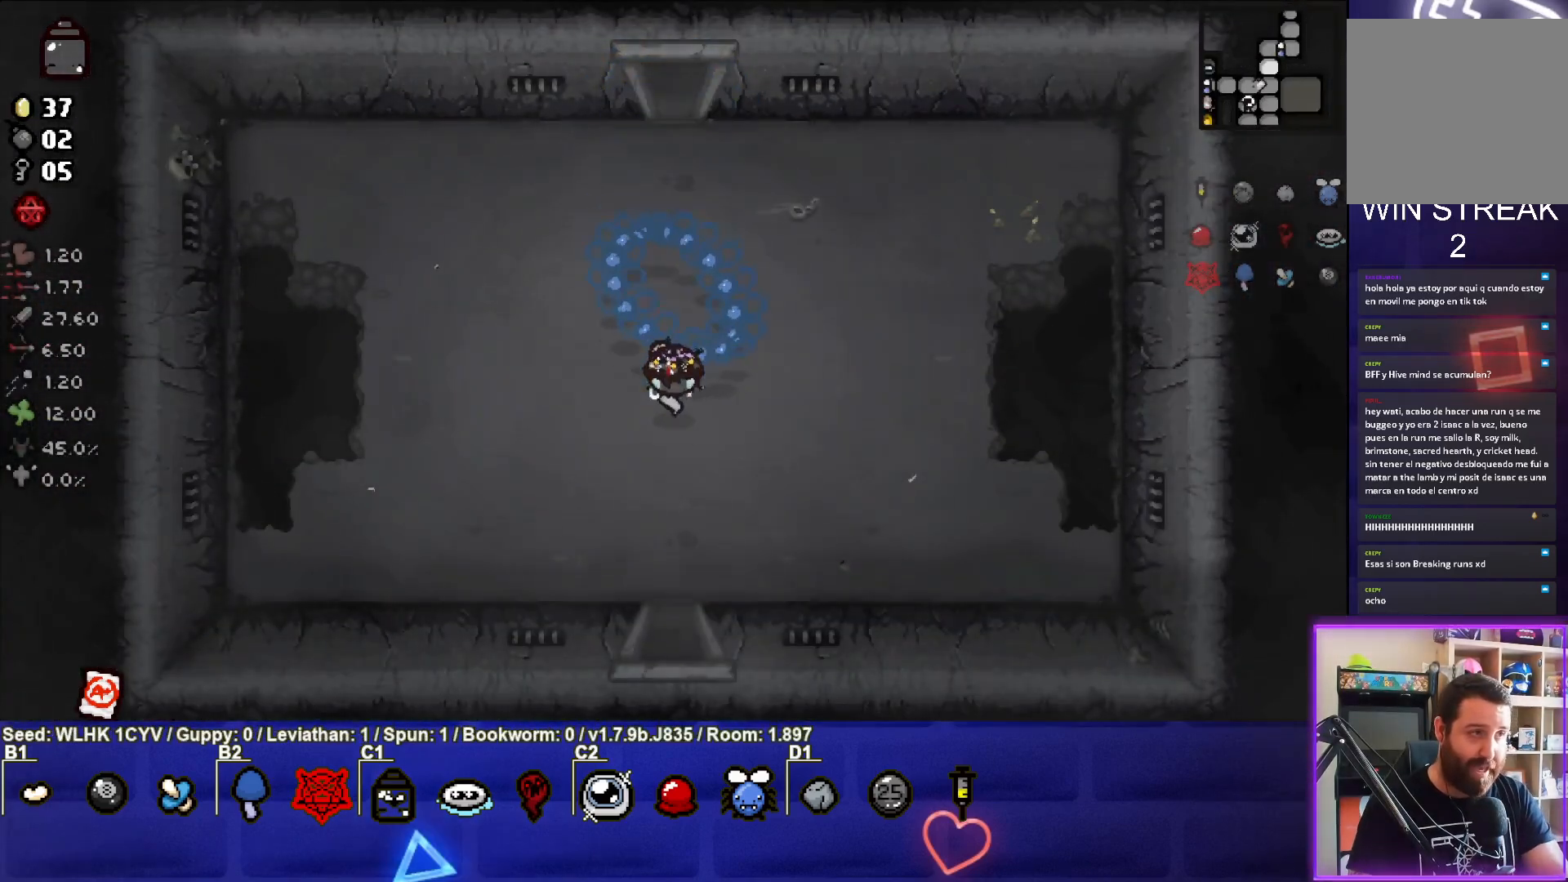
{"buttons": [], "left_stick": "down", "events": []}
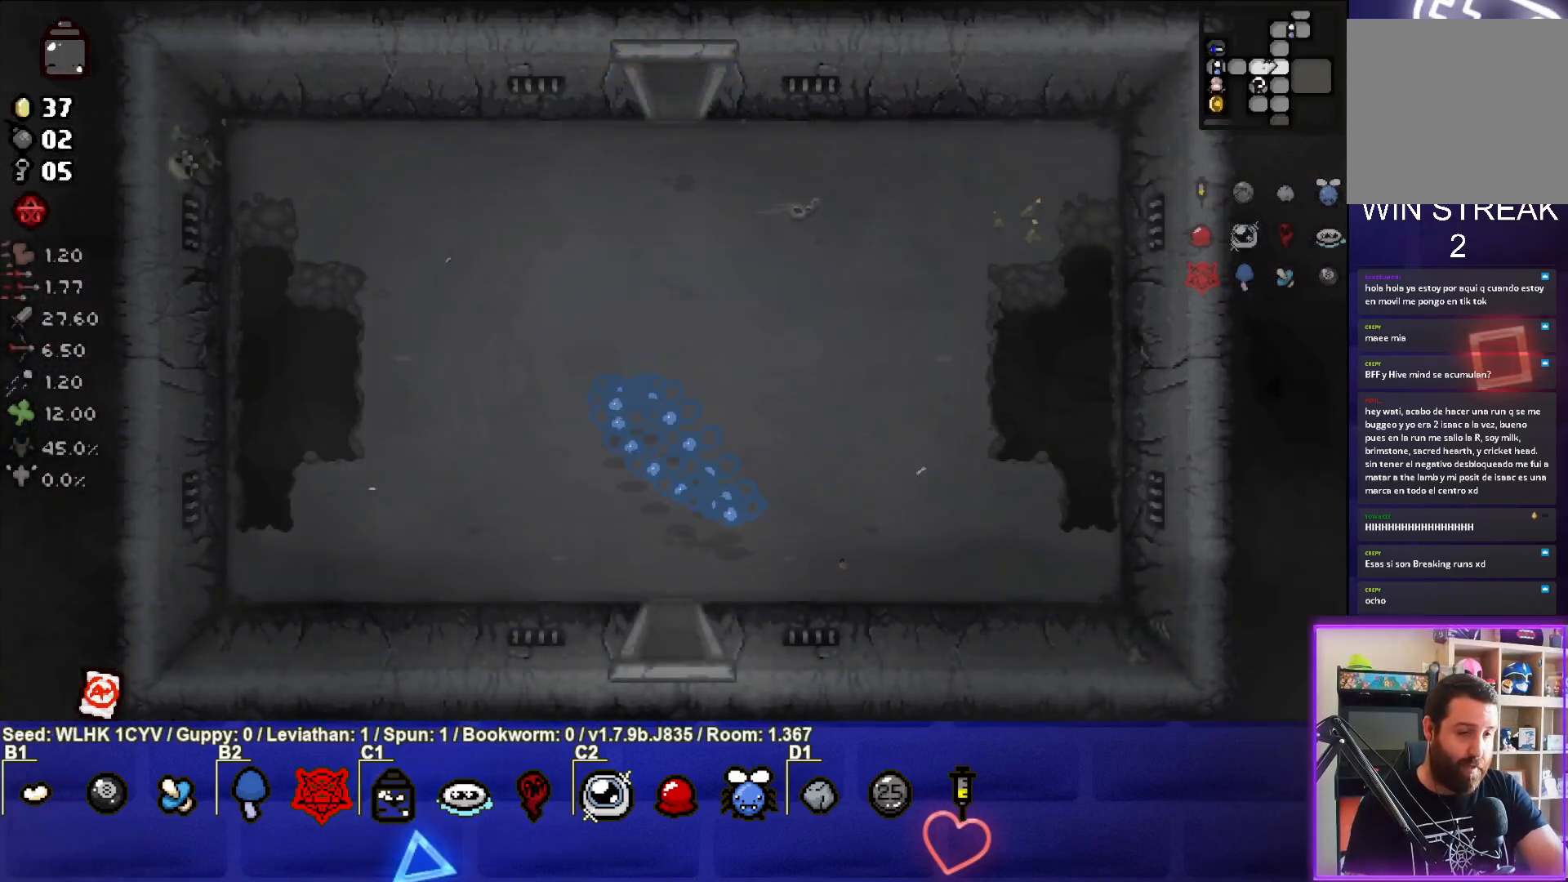
{"buttons": [], "left_stick": "down-left", "events": [[67, "left_stick", "down-left"]]}
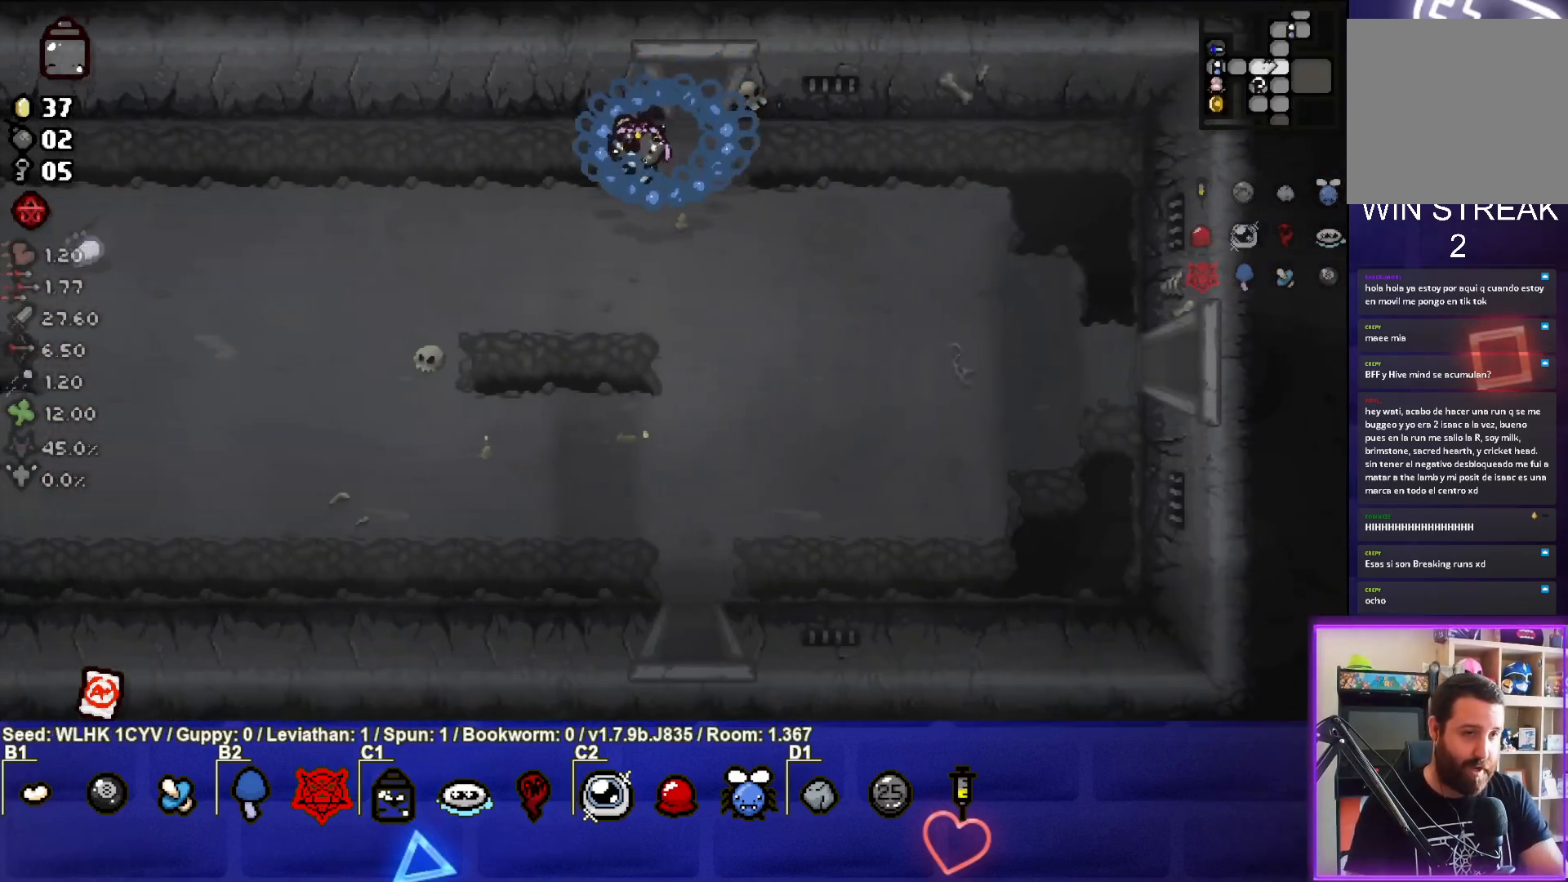
{"buttons": [], "left_stick": "down-left", "events": []}
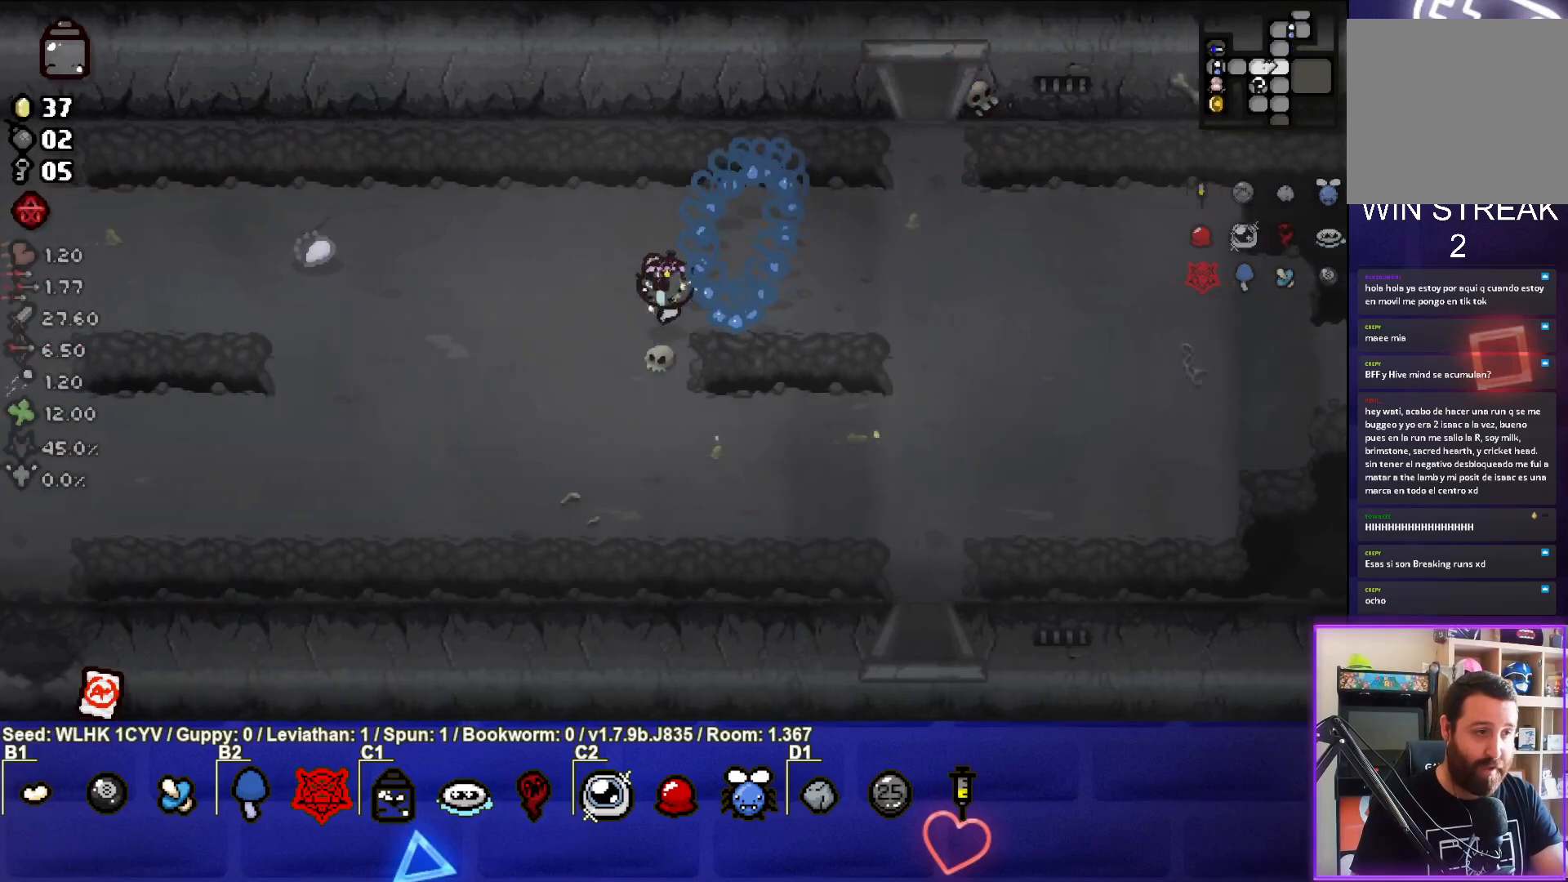
{"buttons": [], "left_stick": "left", "events": [[467, "left_stick", "left"]]}
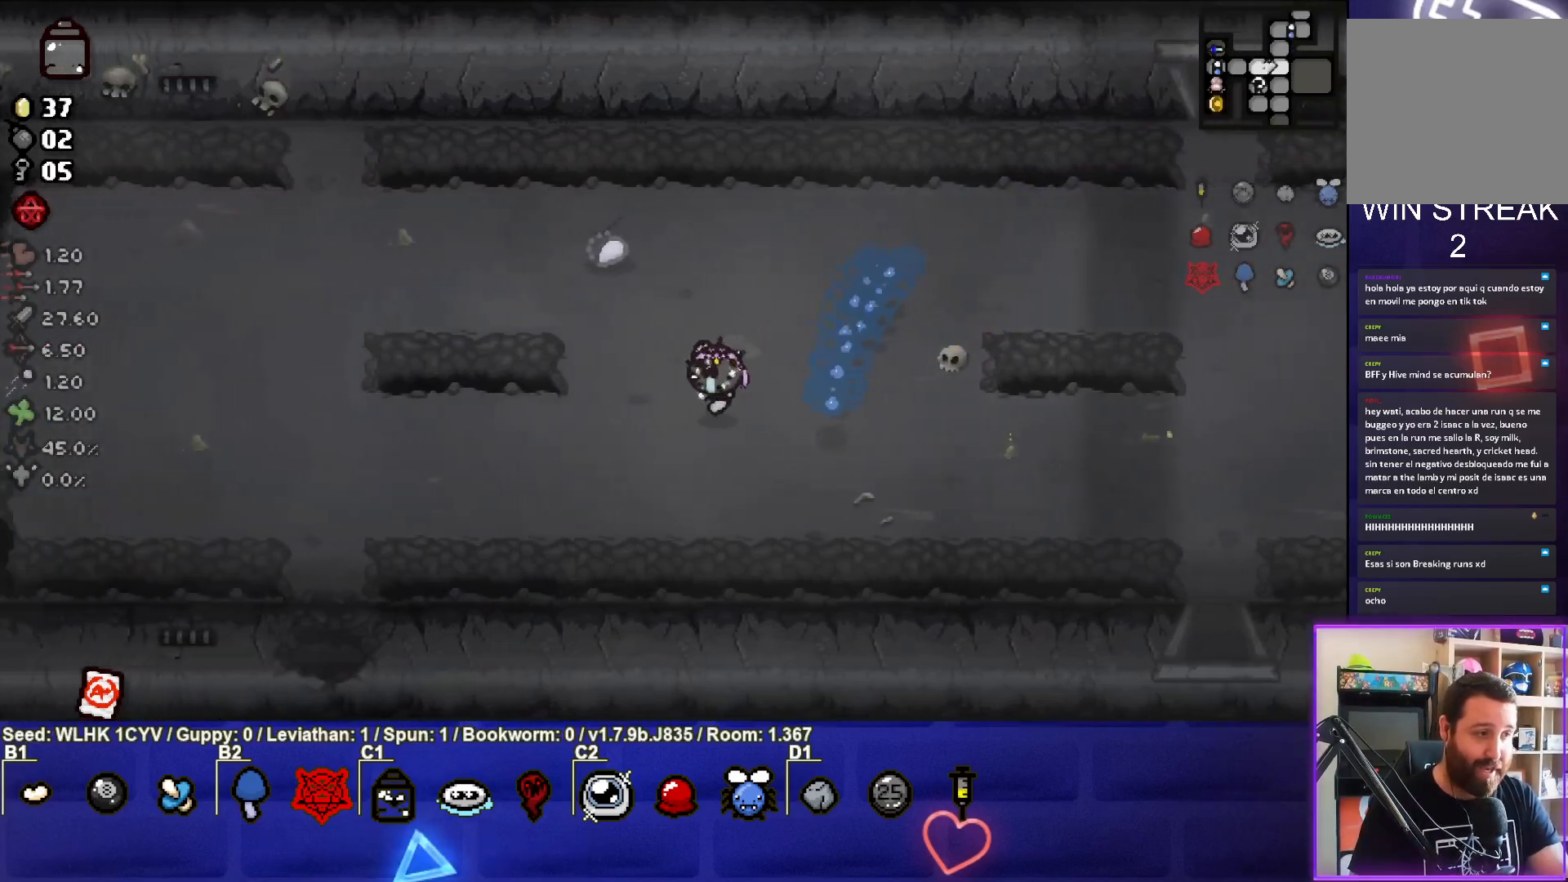
{"buttons": [], "left_stick": "left", "events": []}
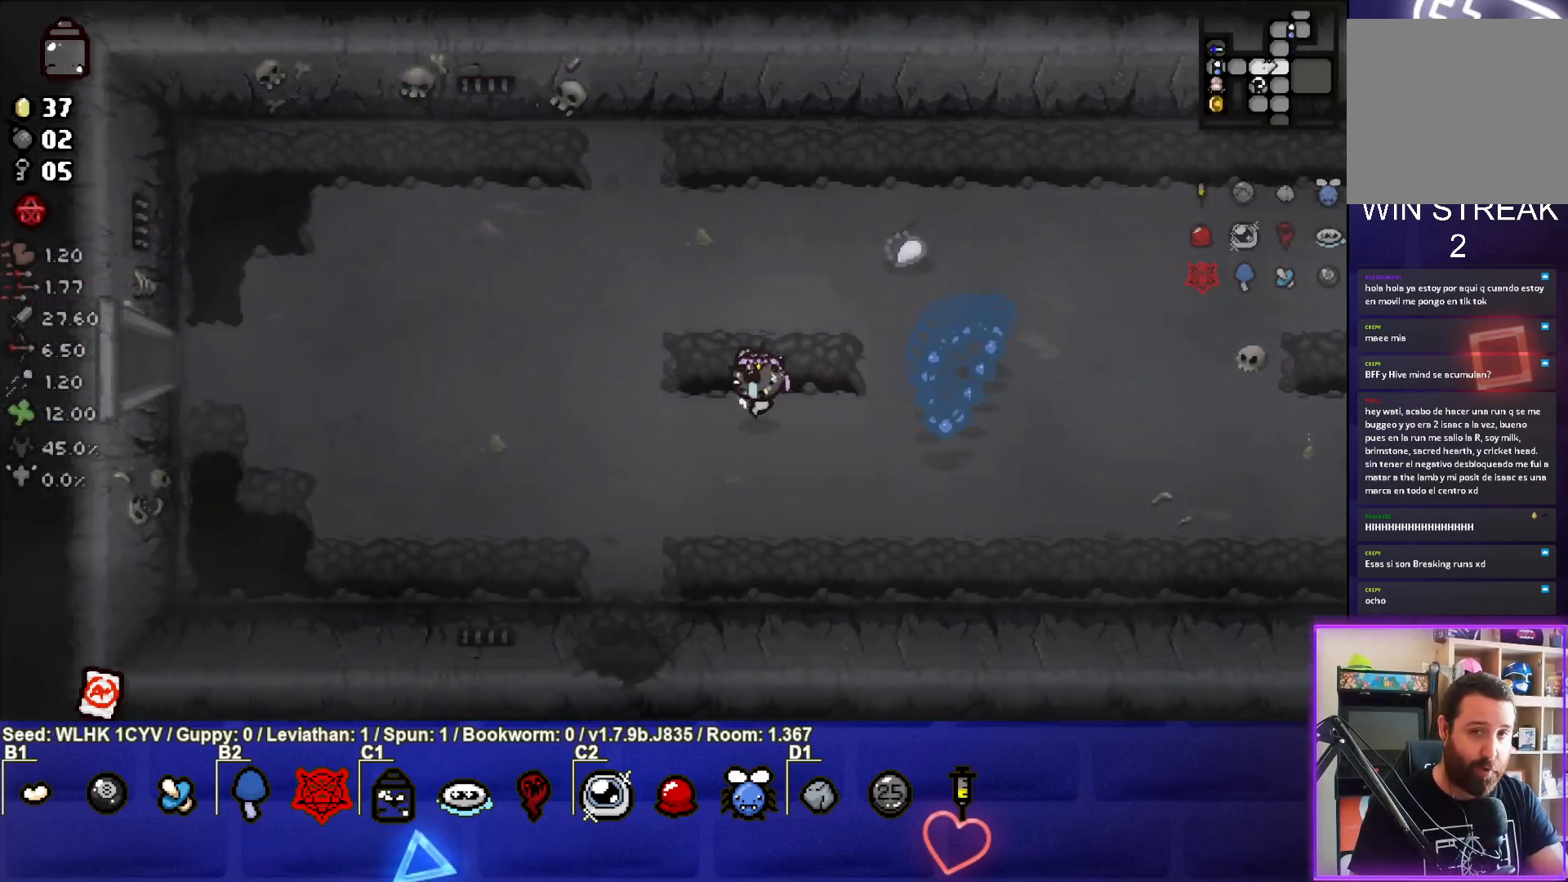
{"buttons": [], "left_stick": "left", "events": []}
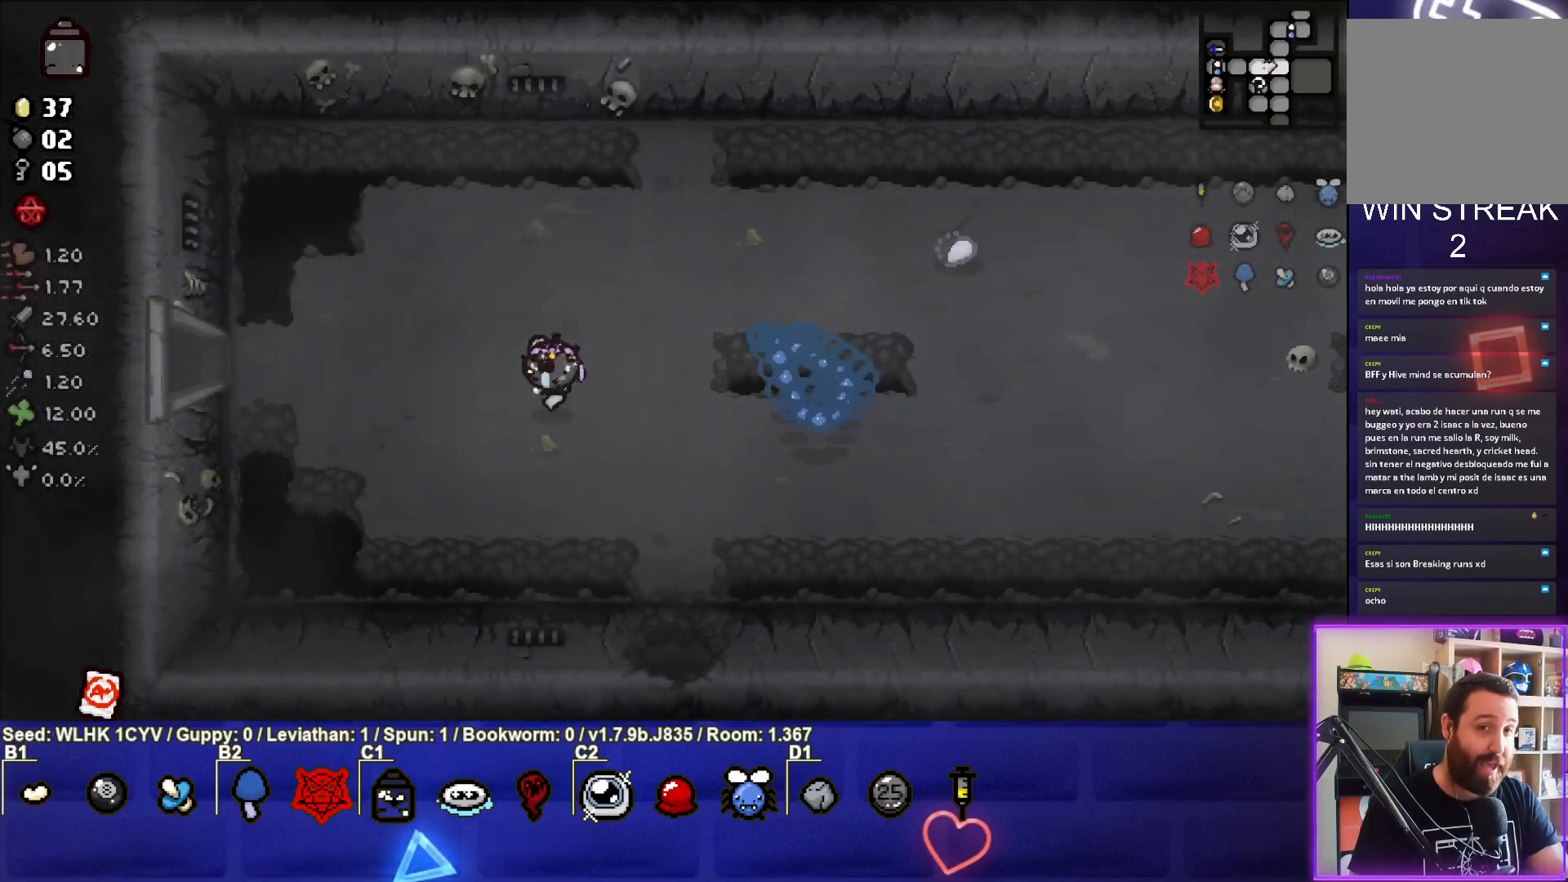
{"buttons": [], "left_stick": "left", "events": []}
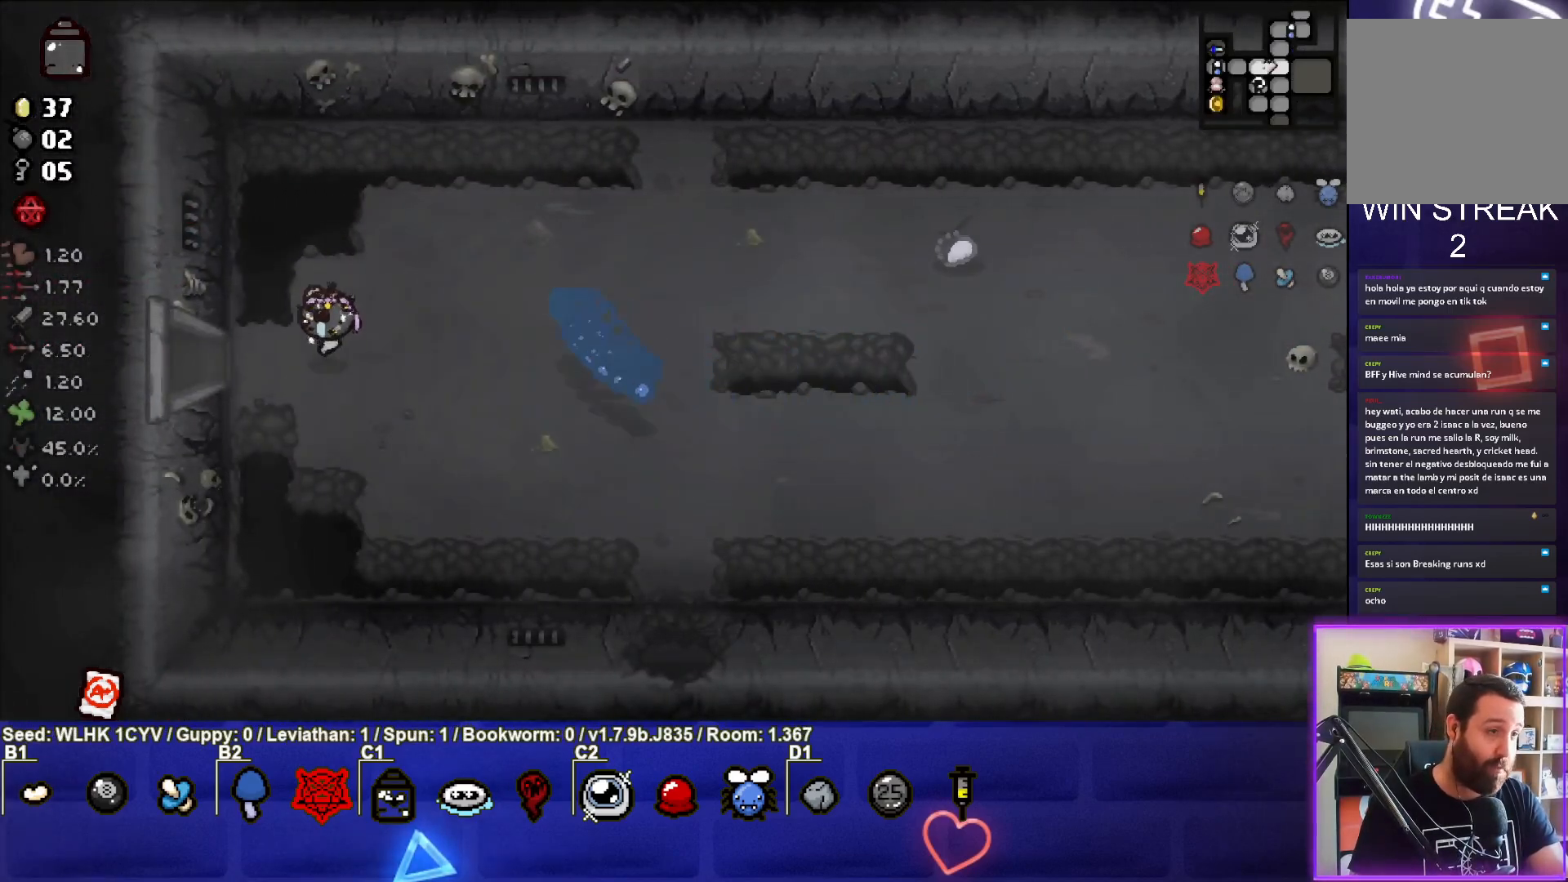
{"buttons": [], "left_stick": "center", "events": [[383, "left_stick", "center"]]}
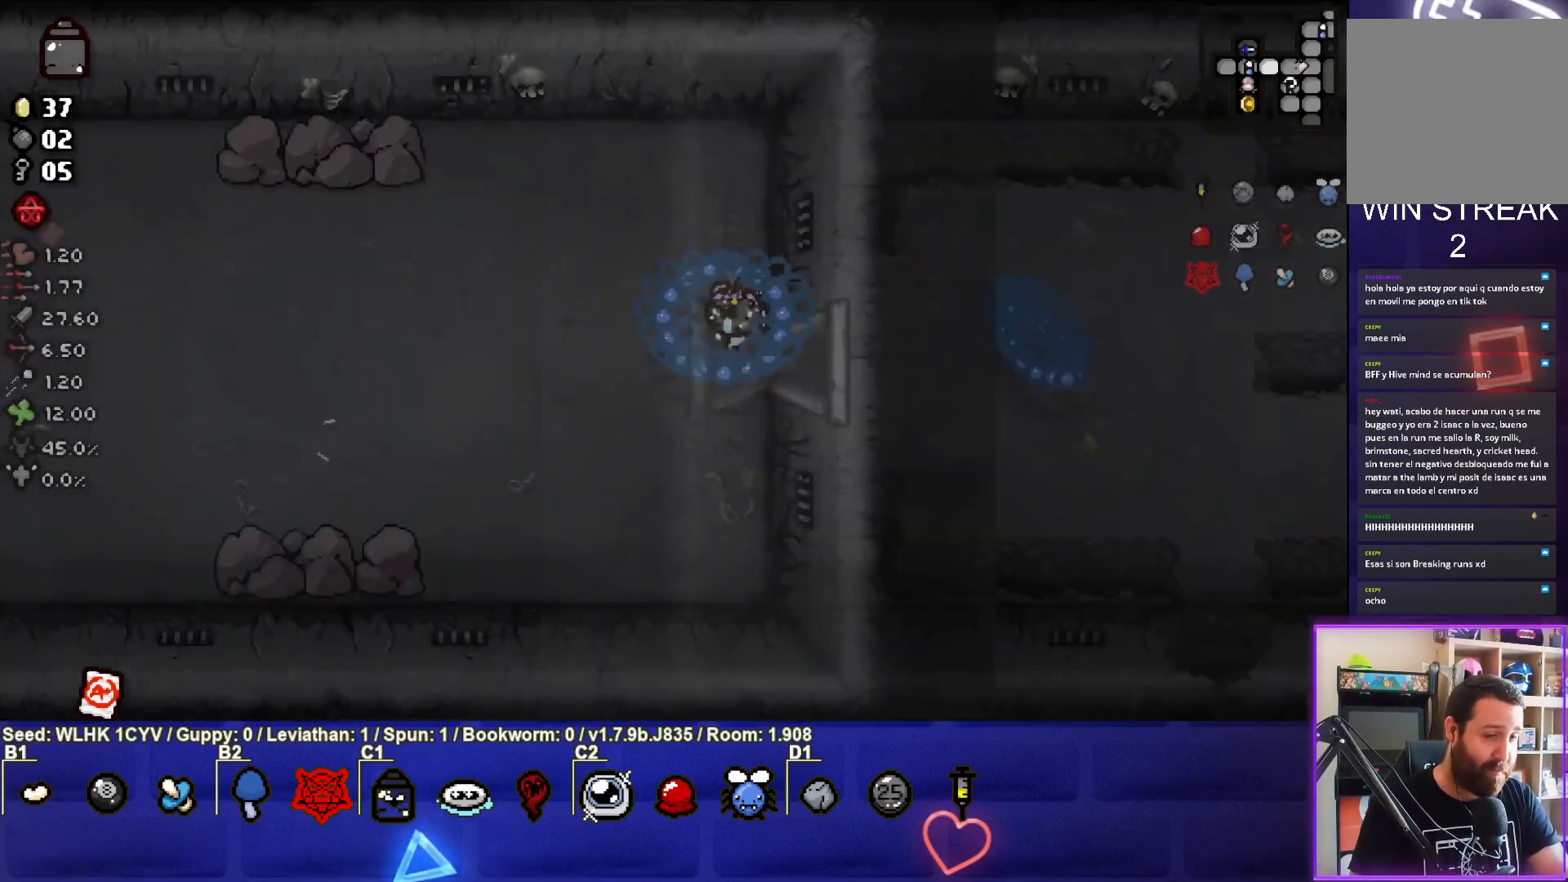
{"buttons": [], "left_stick": "left", "events": [[183, "left_stick", "left"]]}
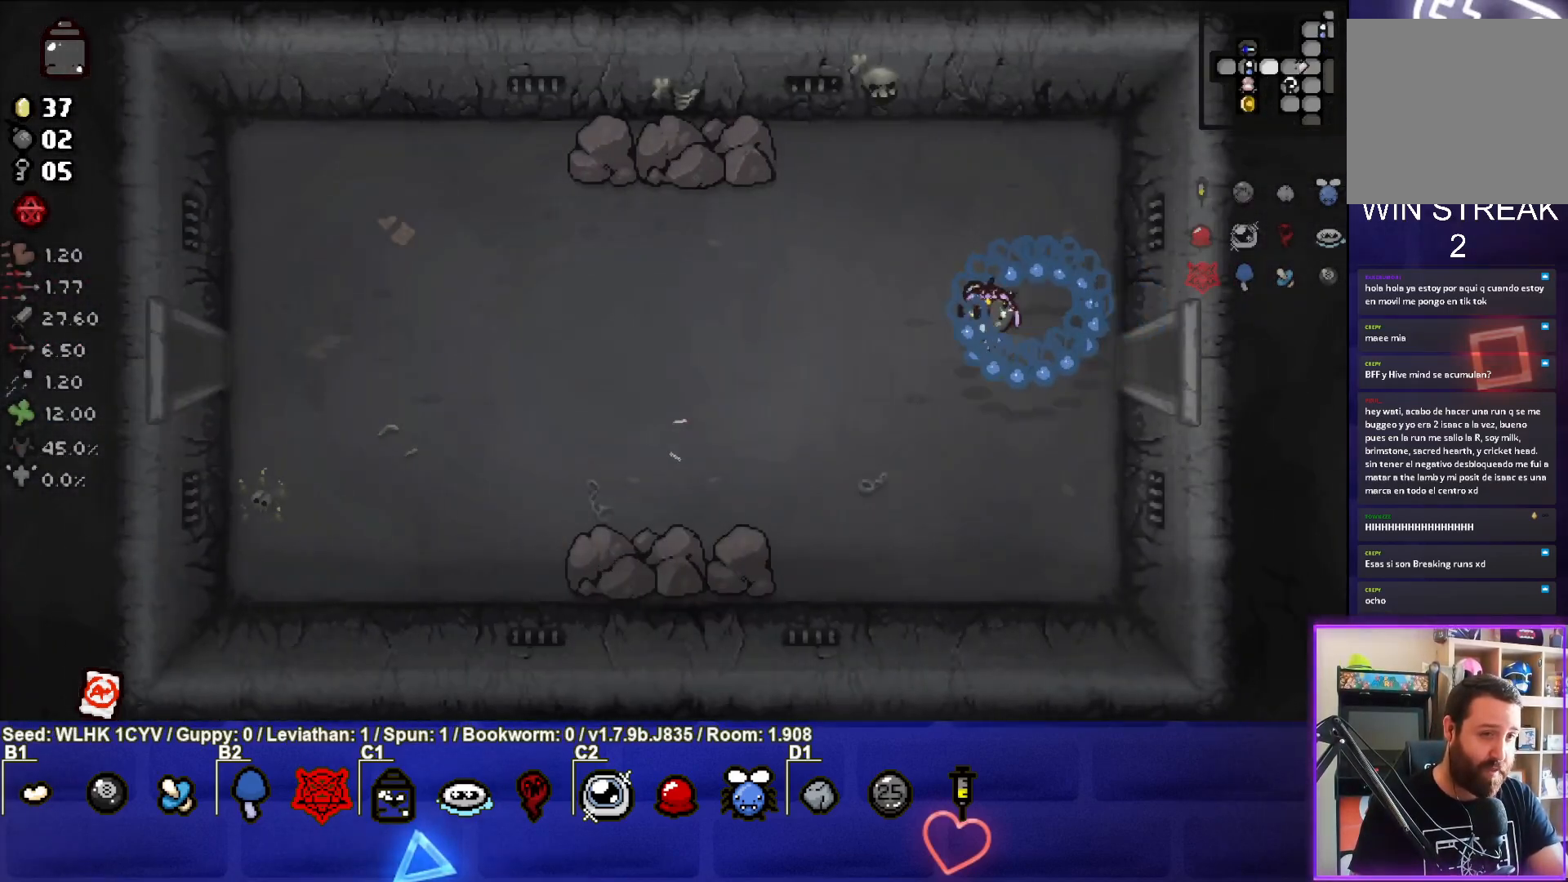
{"buttons": [], "left_stick": "left", "events": []}
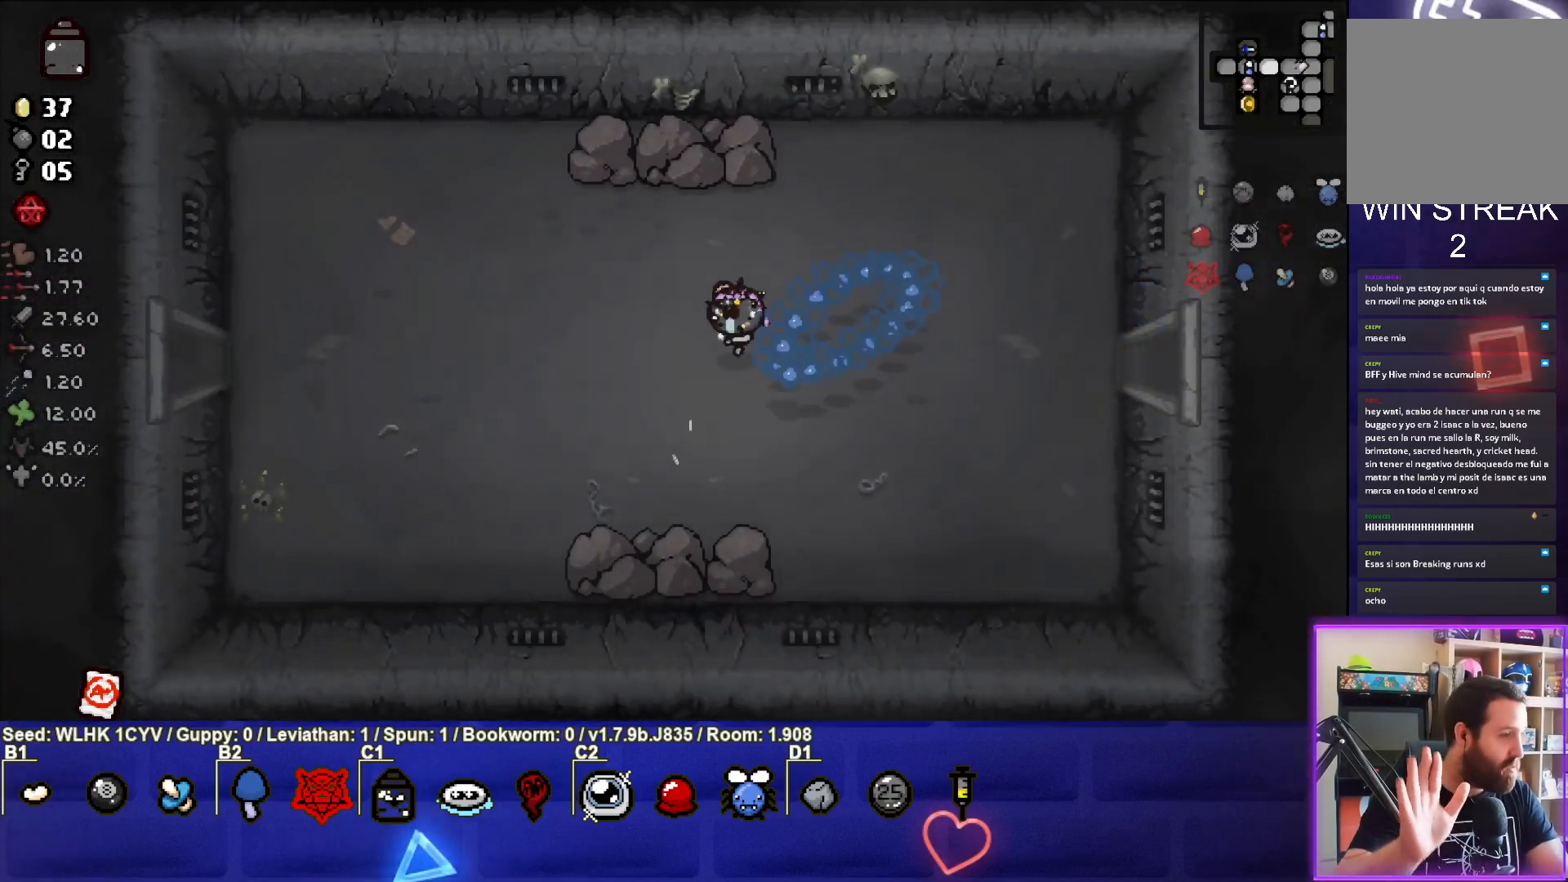
{"buttons": [], "left_stick": "left", "events": []}
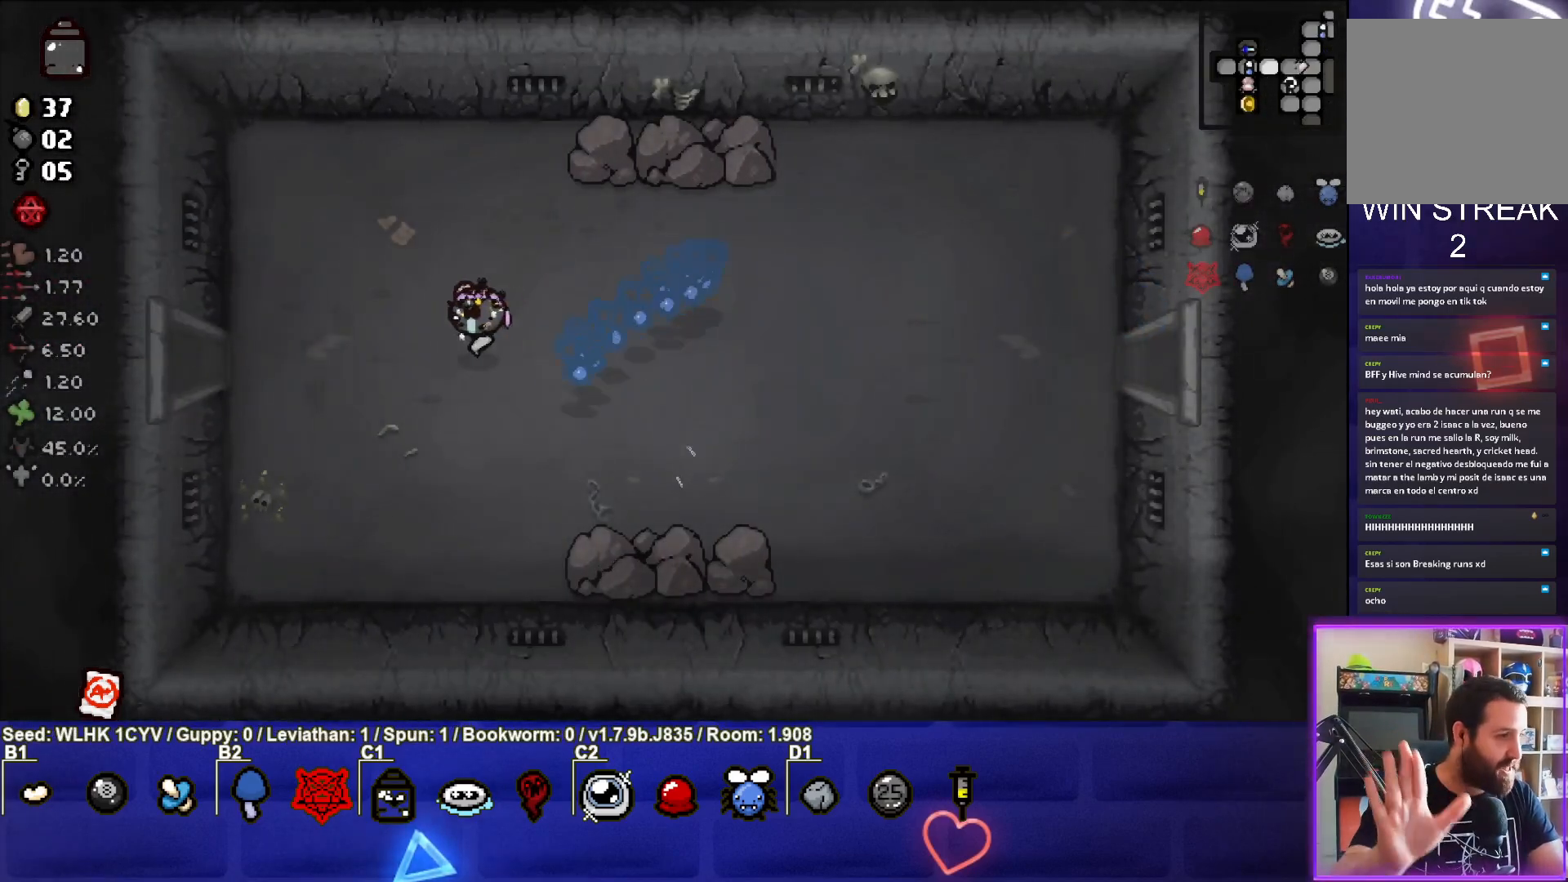
{"buttons": [], "left_stick": "left", "events": []}
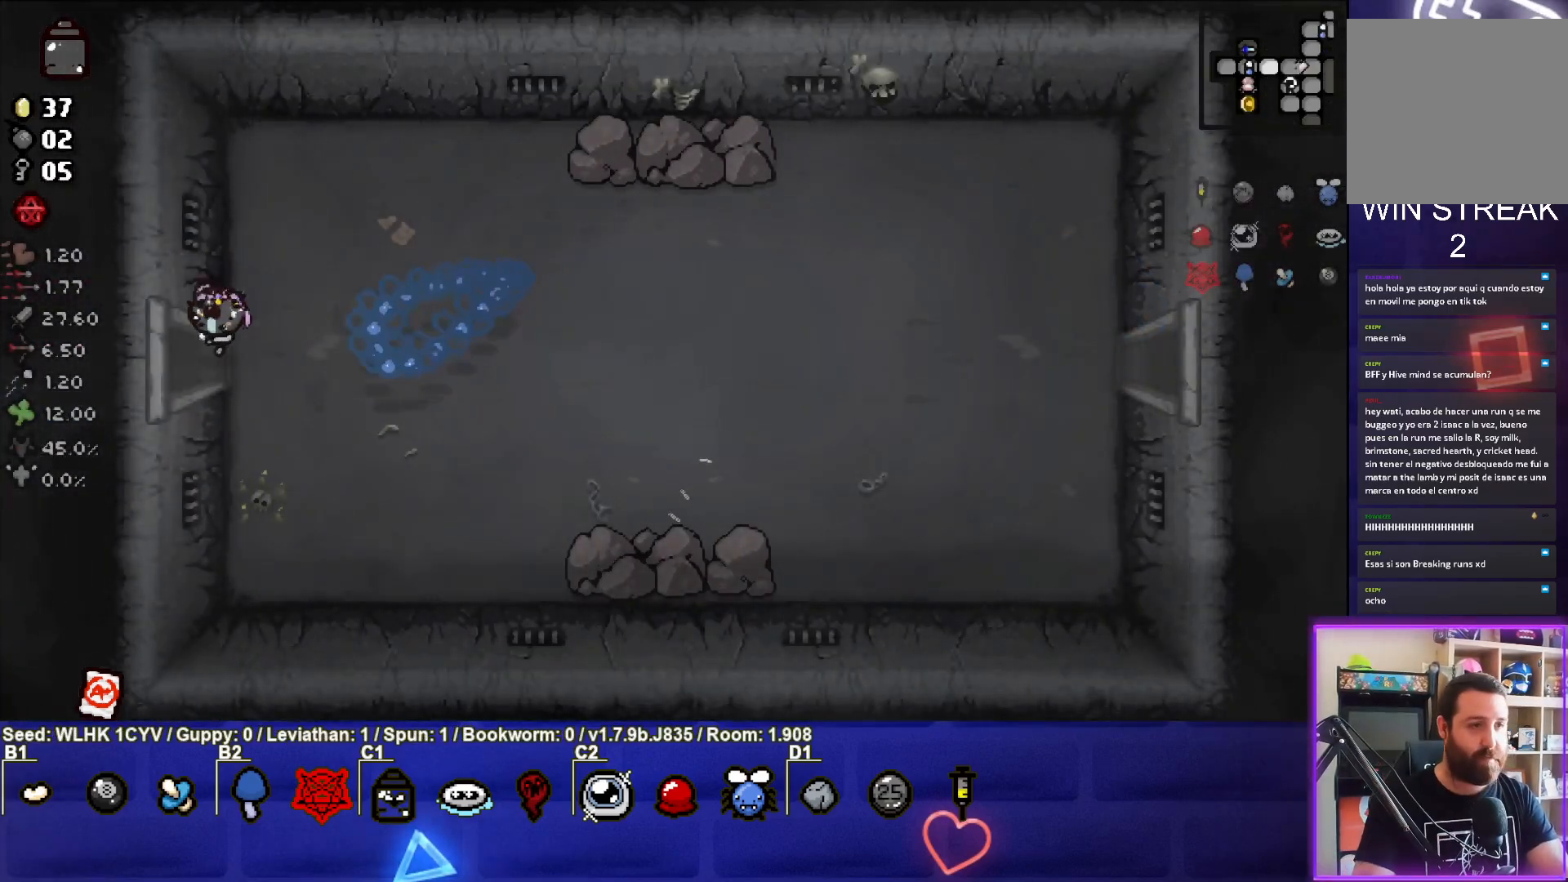
{"buttons": [], "left_stick": "left", "events": []}
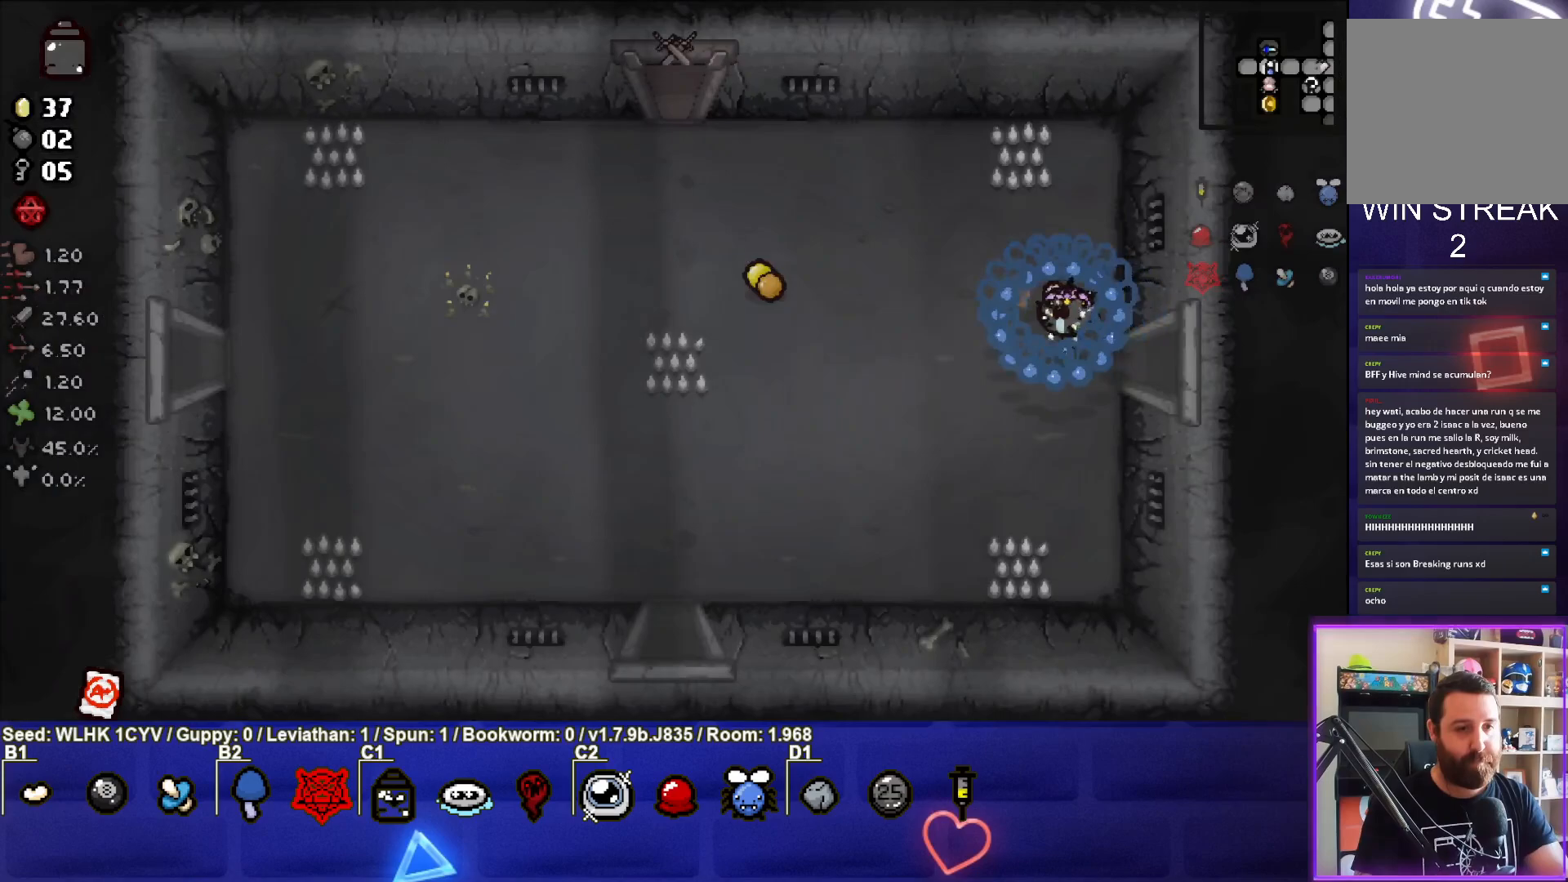
{"buttons": [], "left_stick": "down-left", "events": [[117, "left_stick", "down-left"]]}
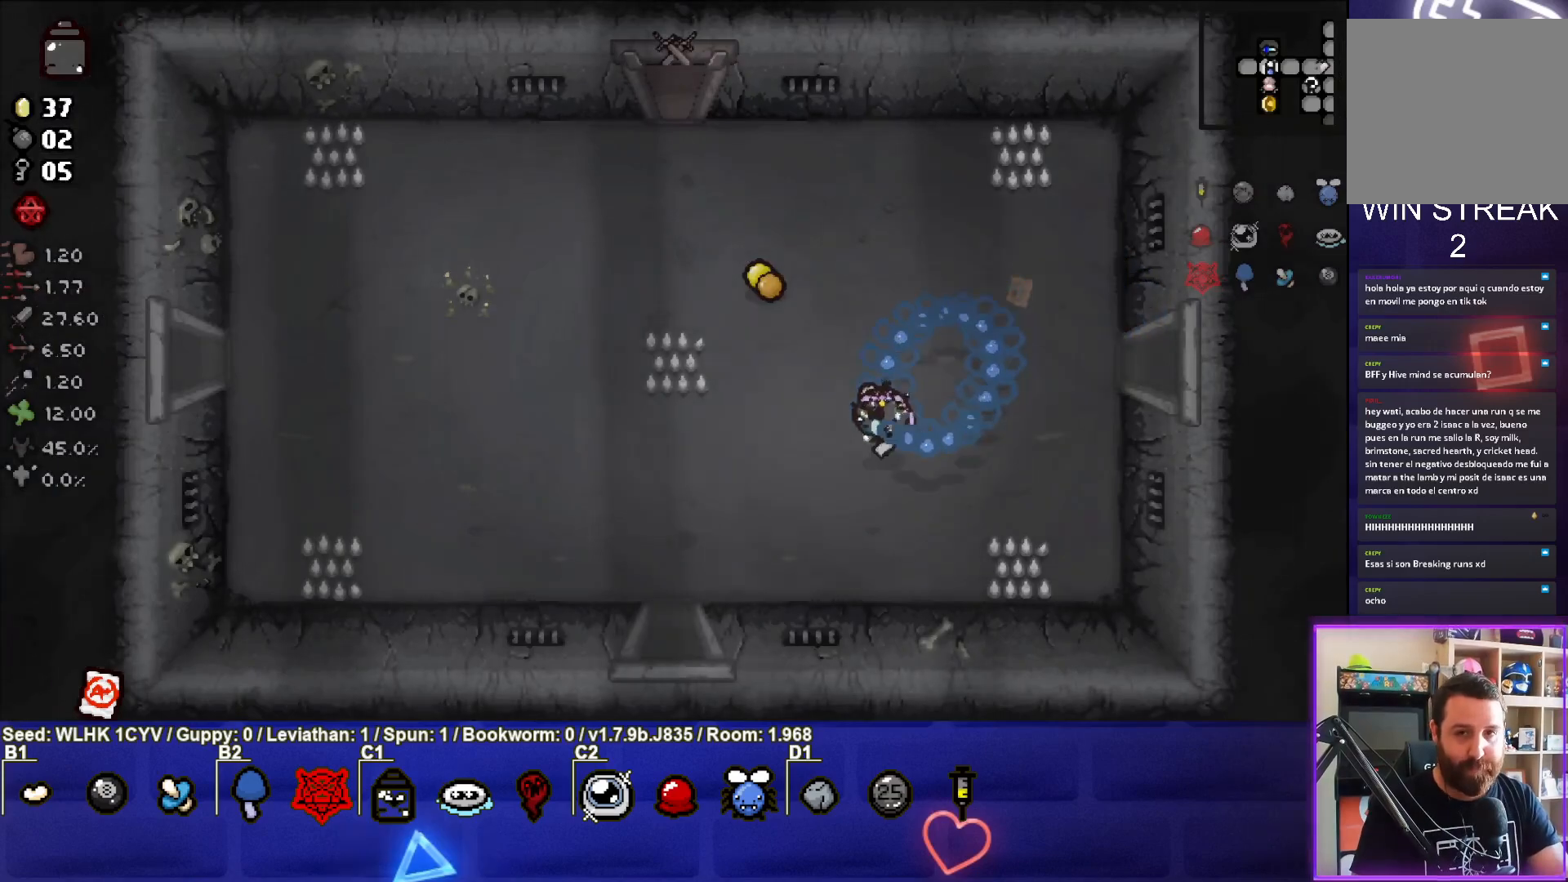
{"buttons": [], "left_stick": "down-left", "events": []}
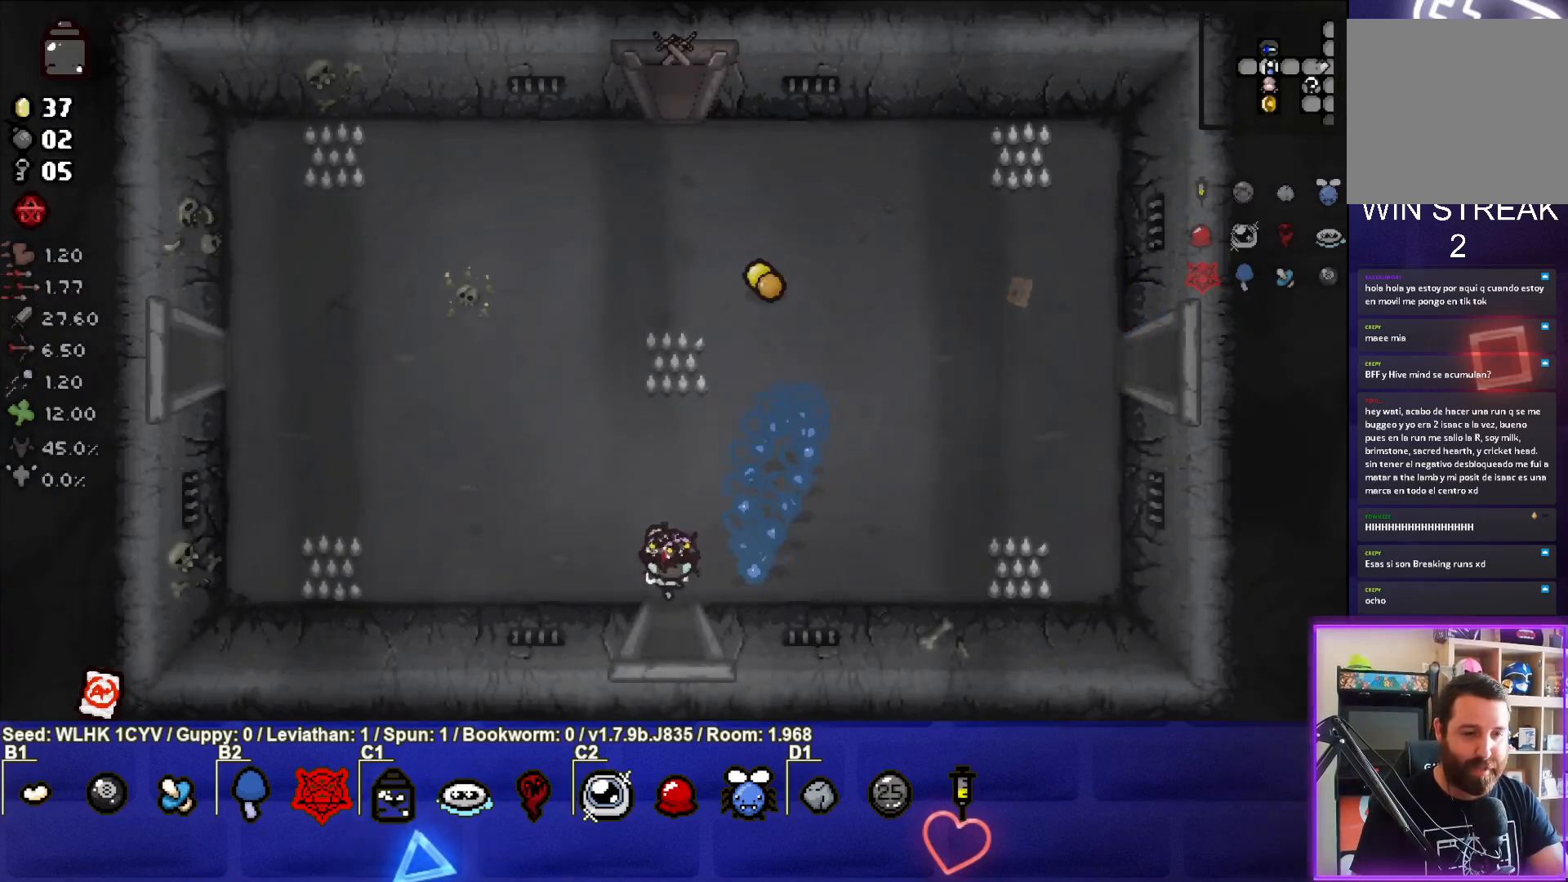
{"buttons": [], "left_stick": "center", "events": [[50, "left_stick", "down"], [250, "left_stick", "center"]]}
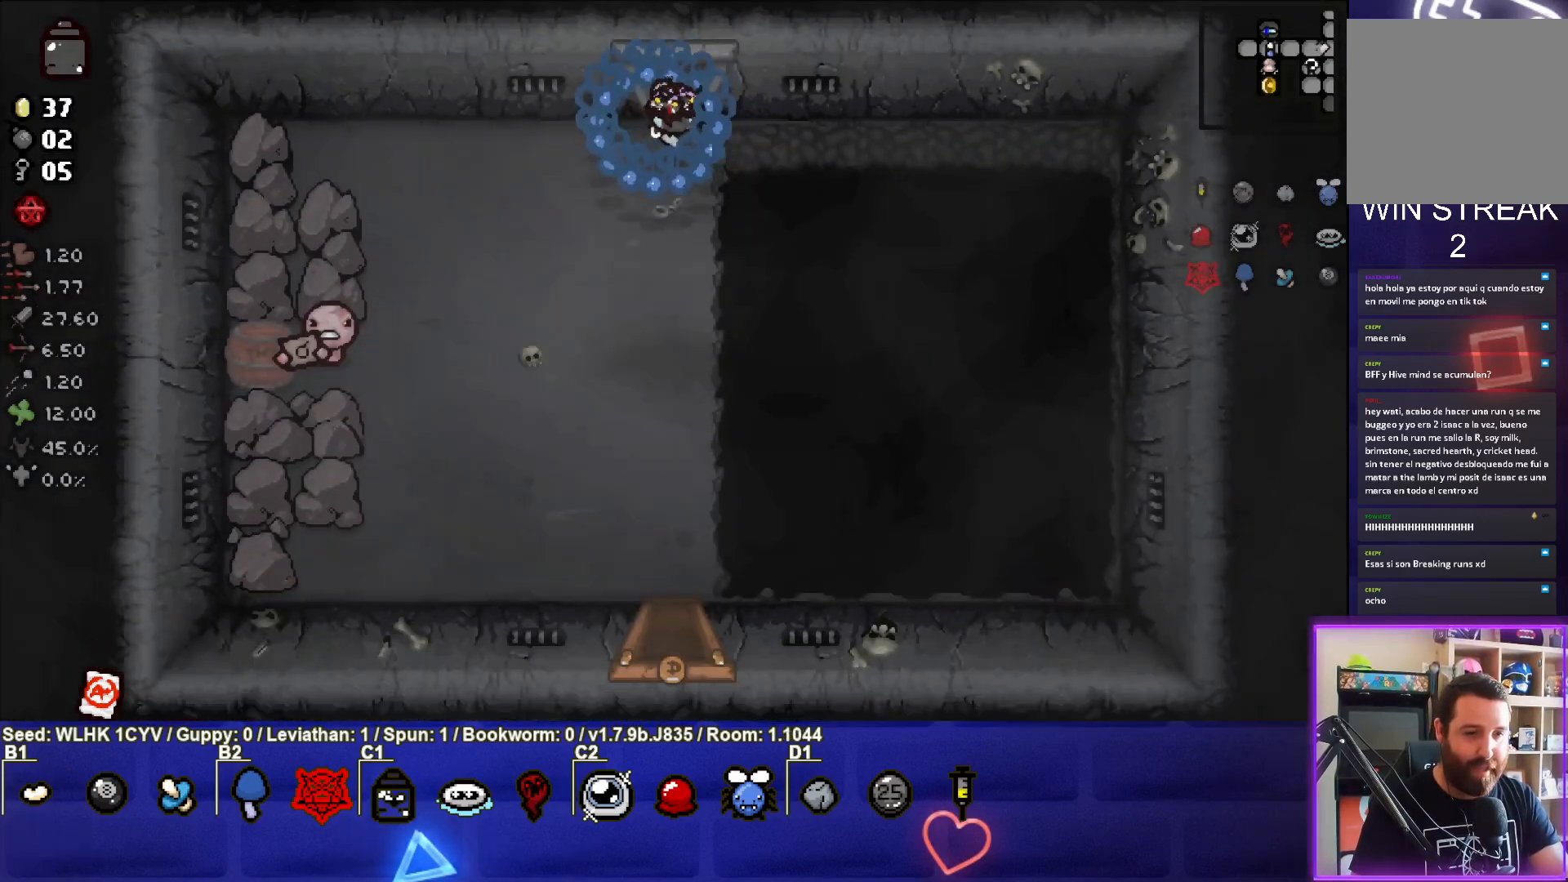
{"buttons": [], "left_stick": "down", "events": [[50, "left_stick", "down"]]}
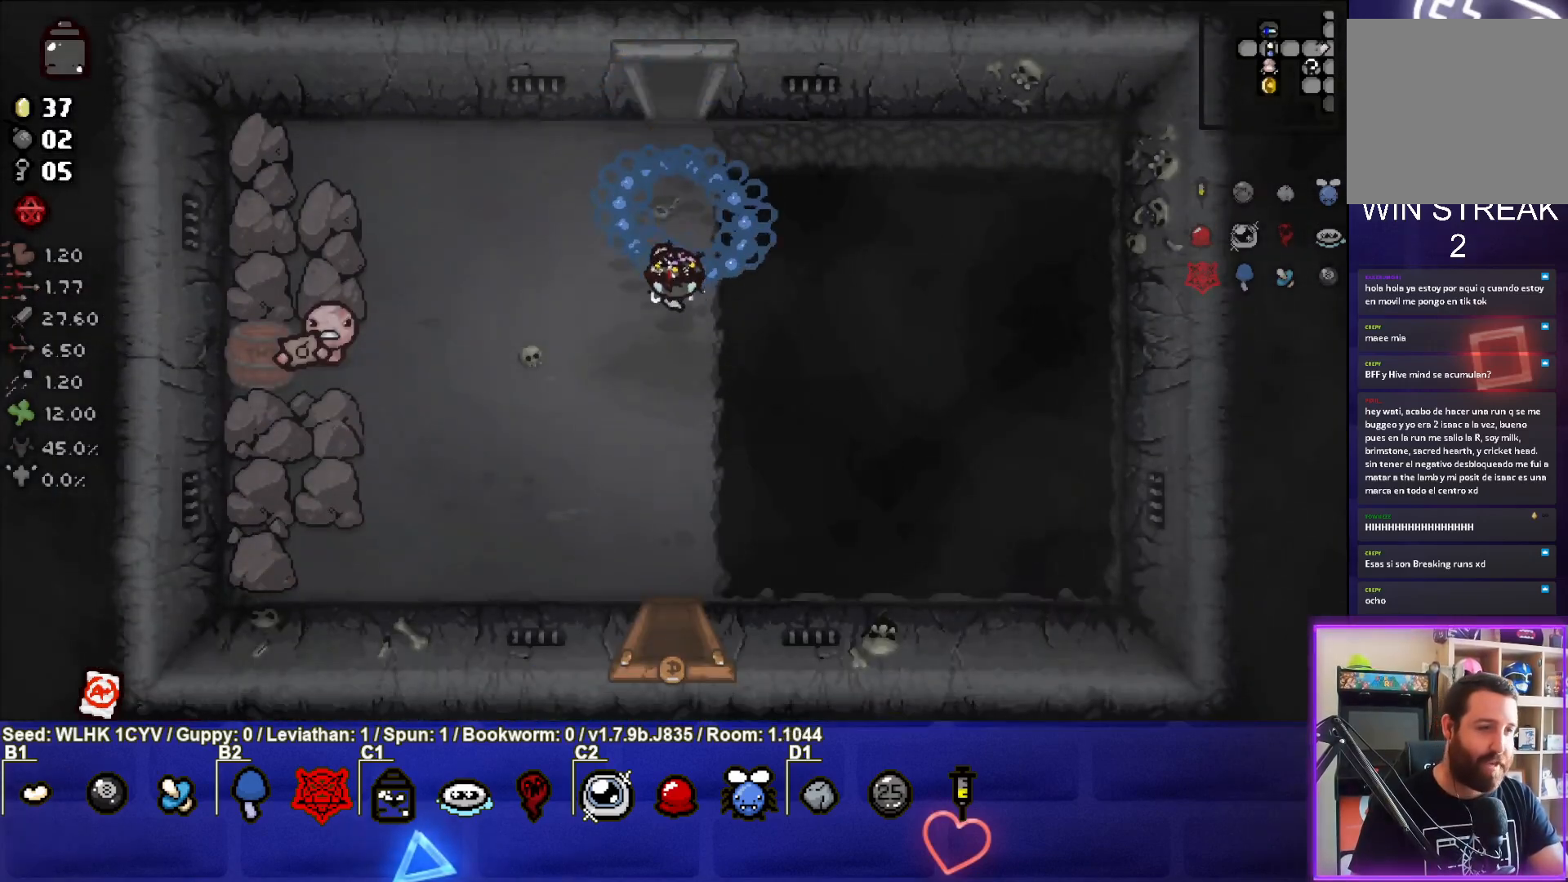
{"buttons": [], "left_stick": "down", "events": []}